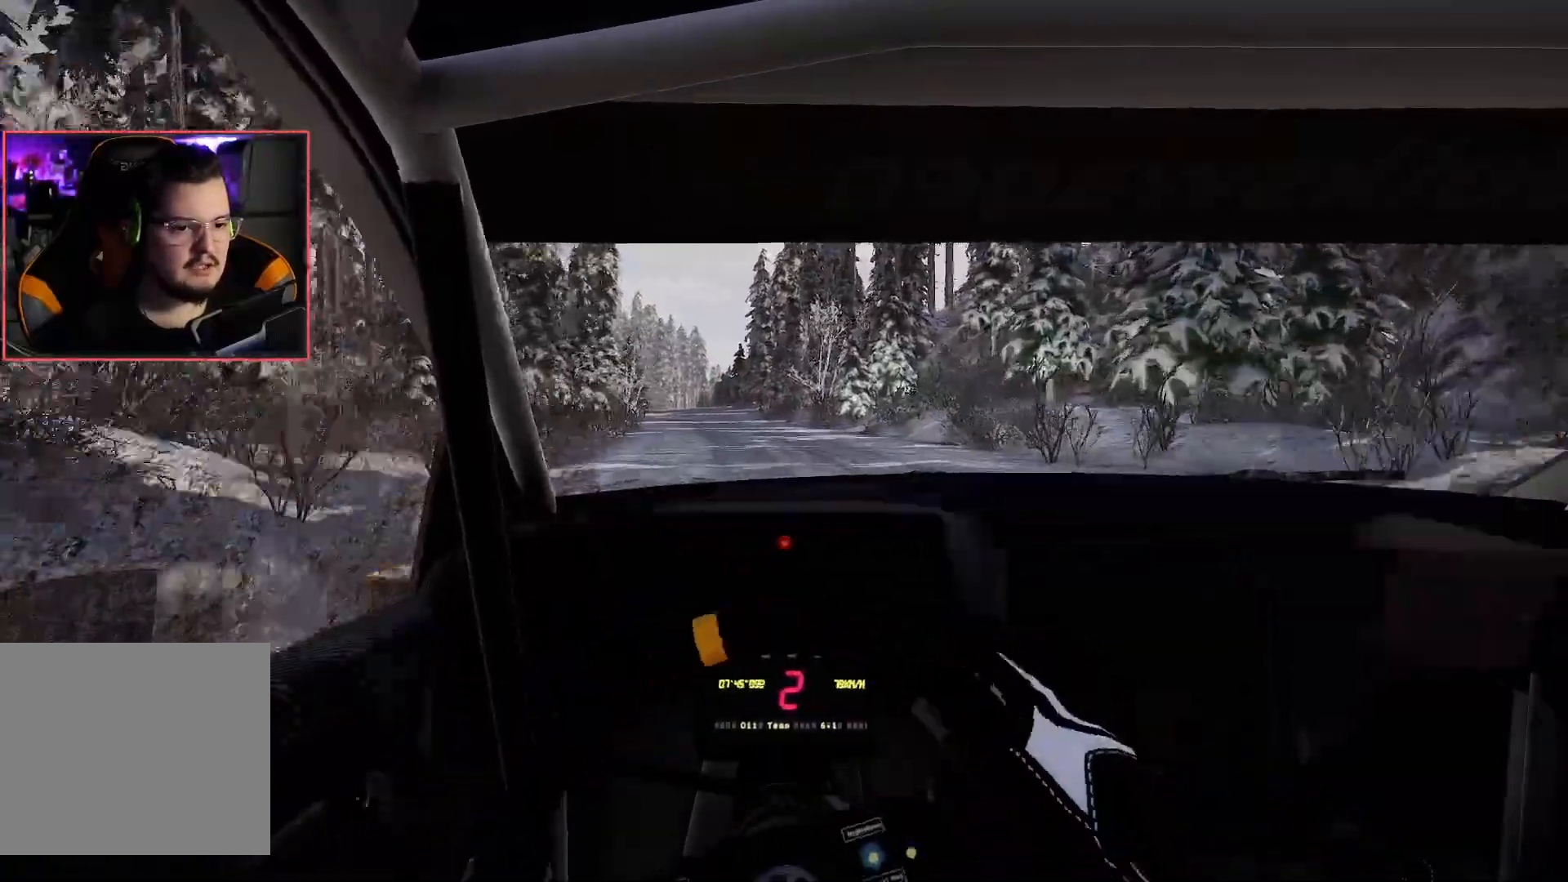
Gameplay with a controller (Xbox layout); each line is a JSON object with the inputs held at the frame after it. "events" lists button and stick changes between this image and that frame as [ms after this image, input, new state], when the widget could be followed in between.
{"buttons": ["R2"], "left_stick": "center", "right_stick": "center", "events": []}
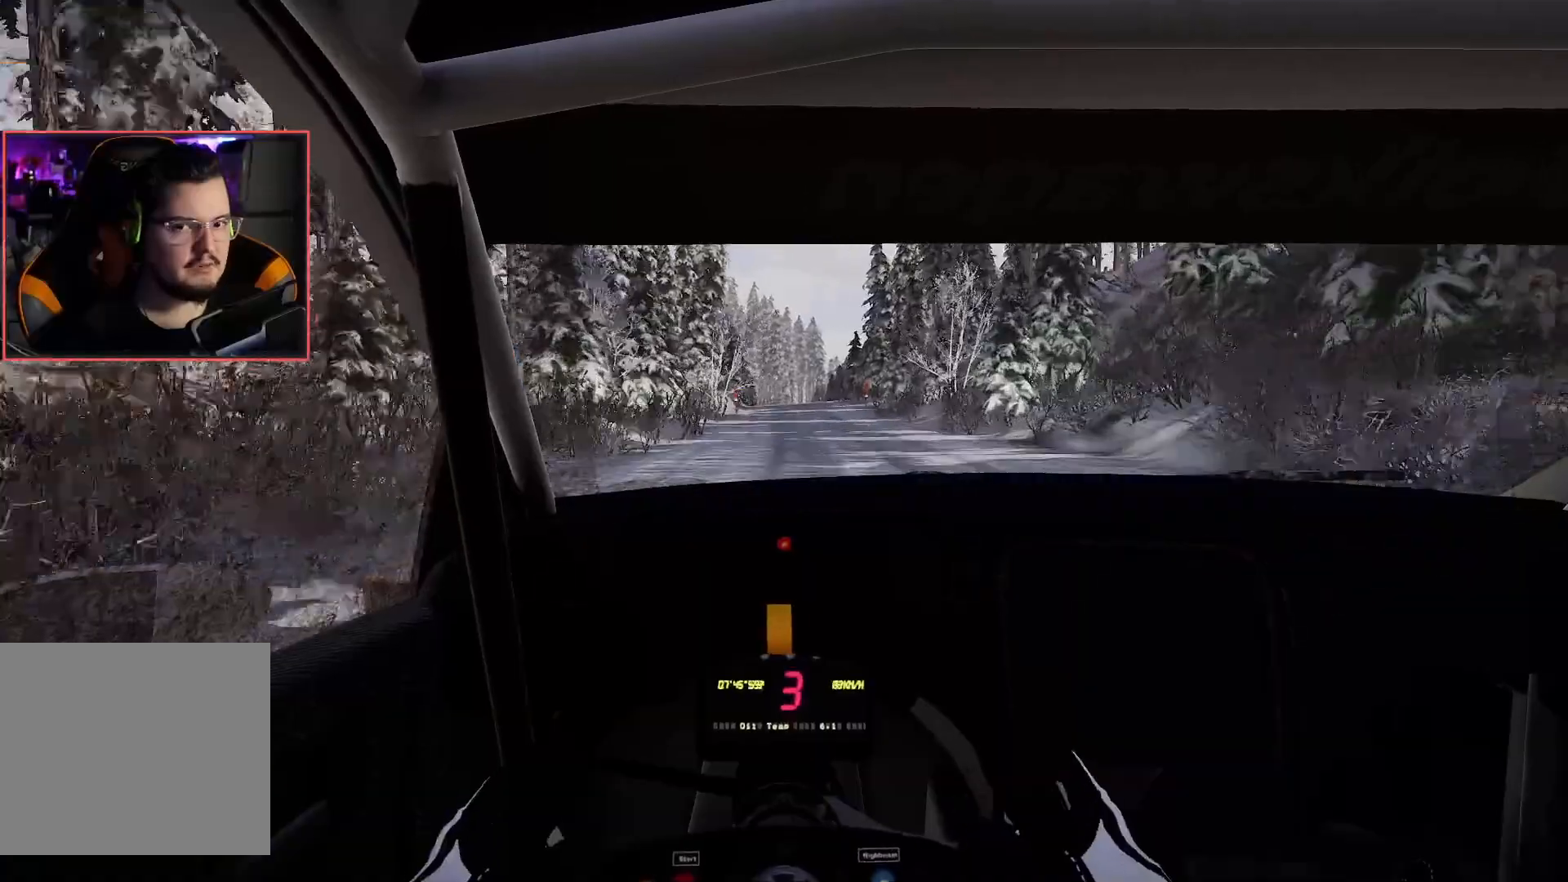
{"buttons": ["R2"], "left_stick": "center", "right_stick": "center", "events": [[183, "left_stick", "right"], [317, "left_stick", "center"]]}
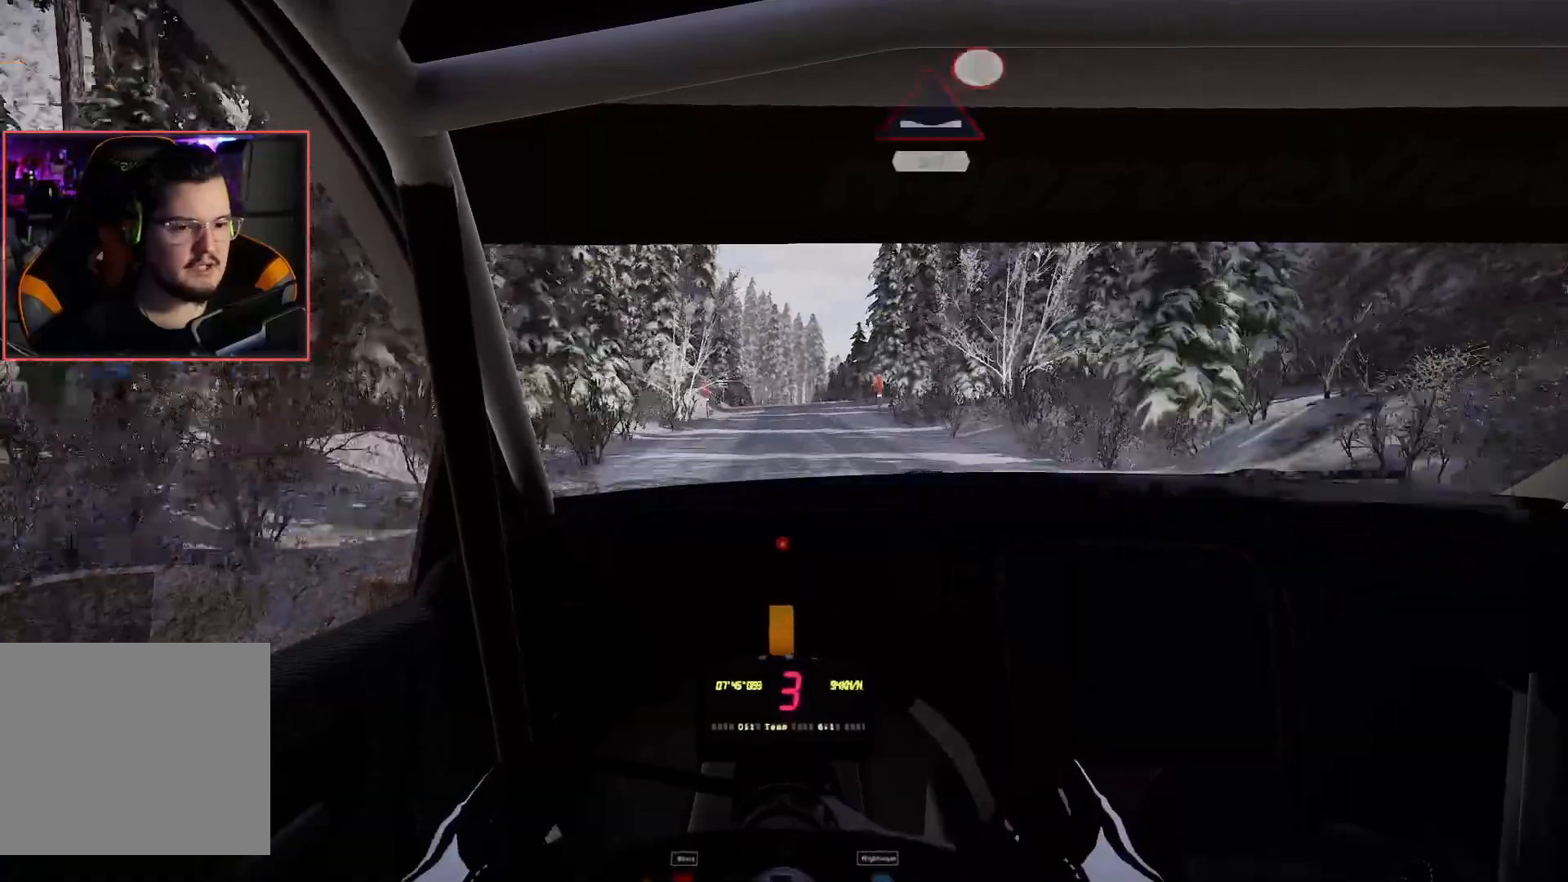
{"buttons": ["R2"], "left_stick": "center", "right_stick": "center", "events": [[200, "left_stick", "left"], [367, "left_stick", "center"]]}
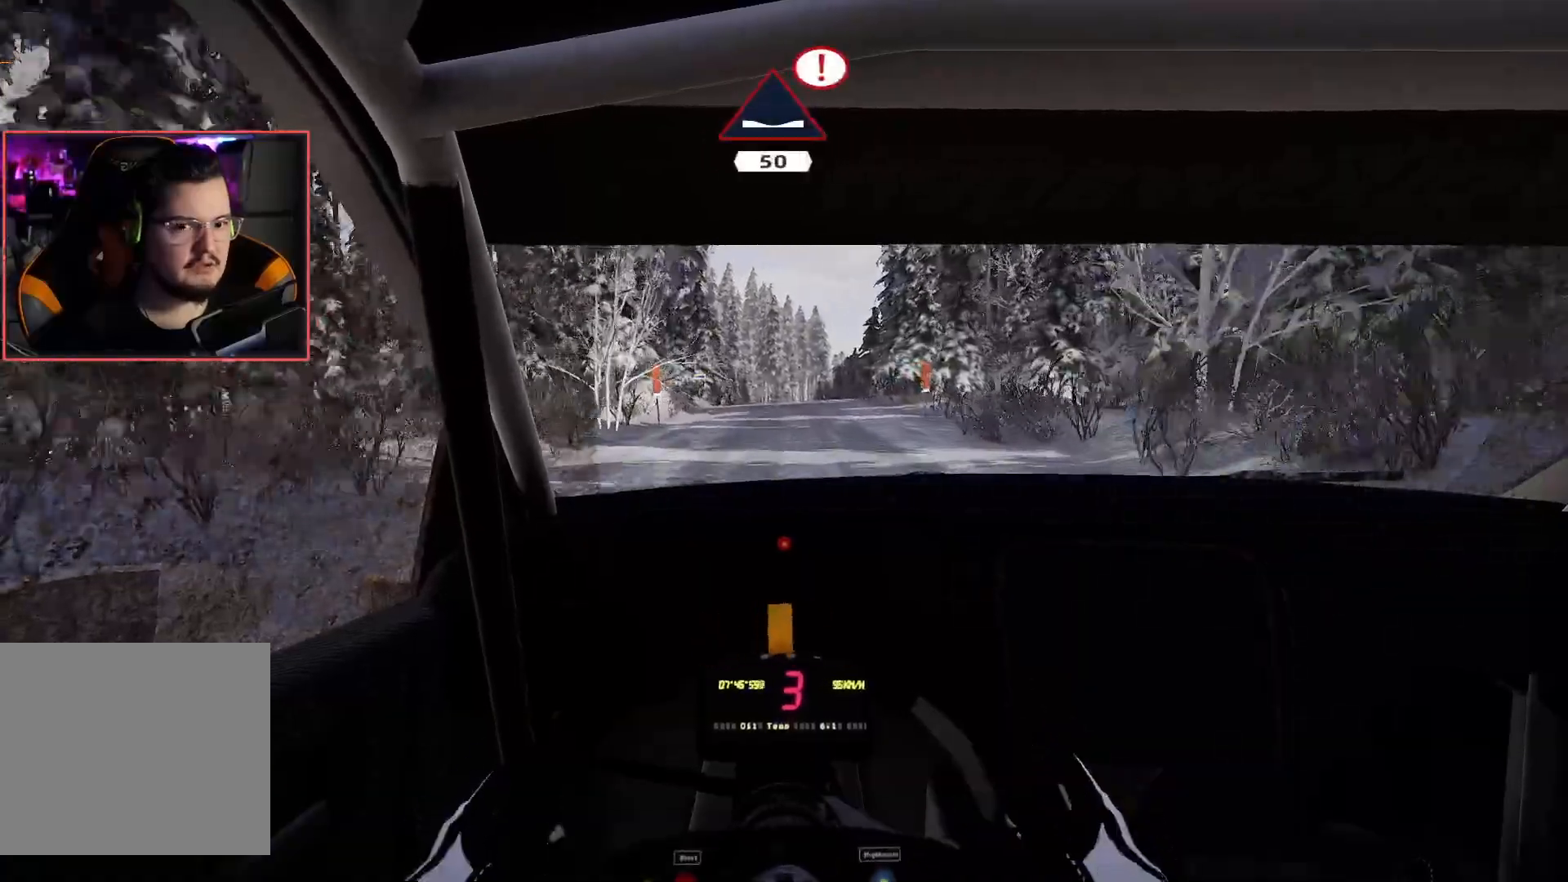
{"buttons": ["R2"], "left_stick": "right", "right_stick": "center", "events": [[400, "left_stick", "right"]]}
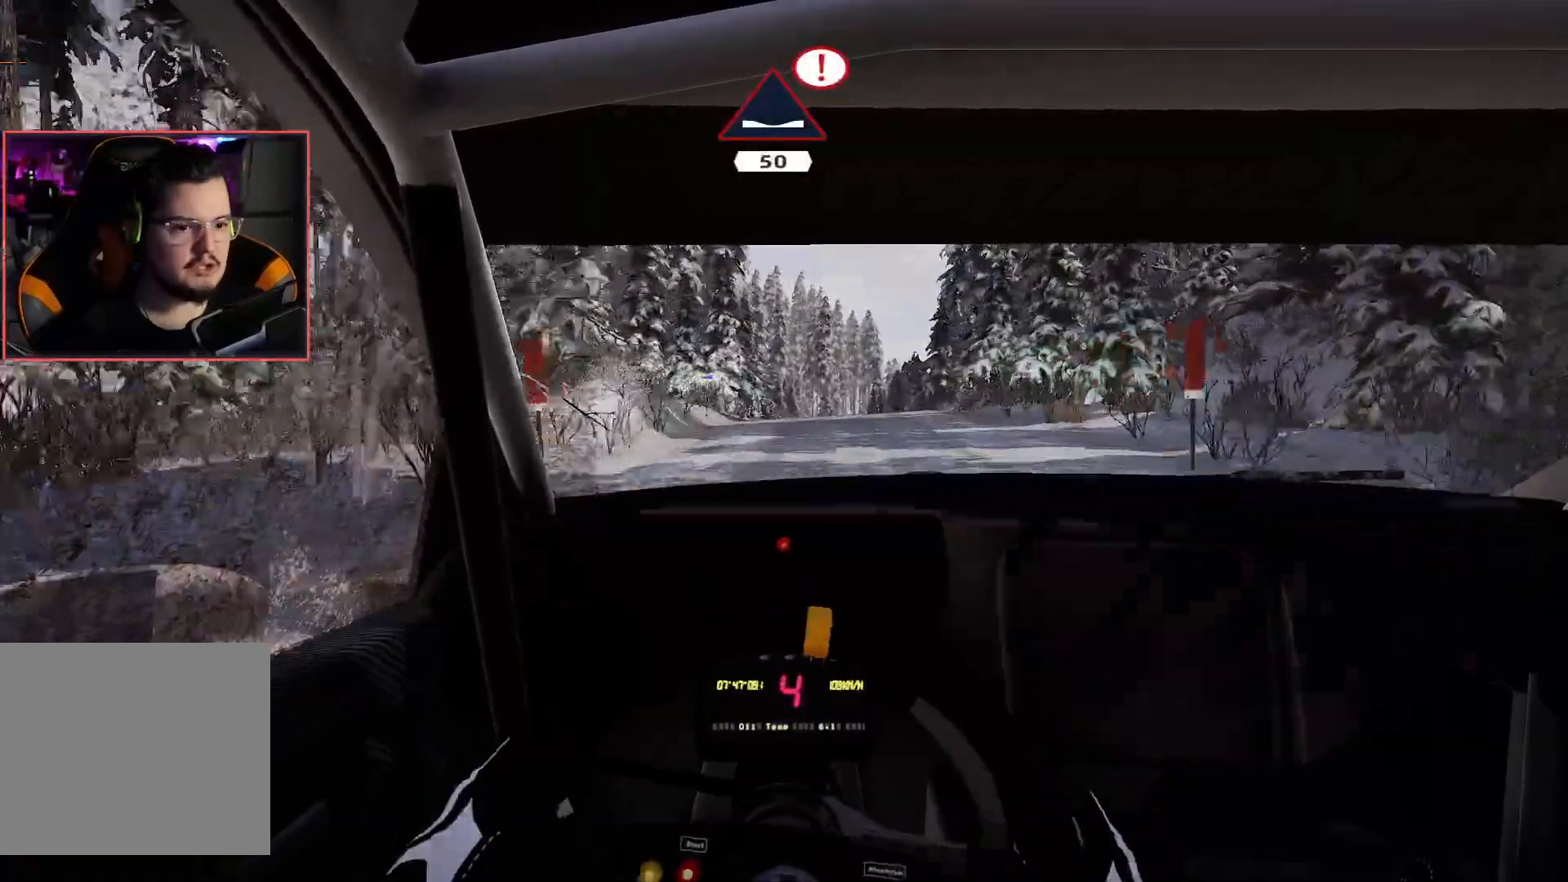
{"buttons": ["R2"], "left_stick": "left", "right_stick": "center", "events": [[50, "left_stick", "center"], [417, "left_stick", "left"]]}
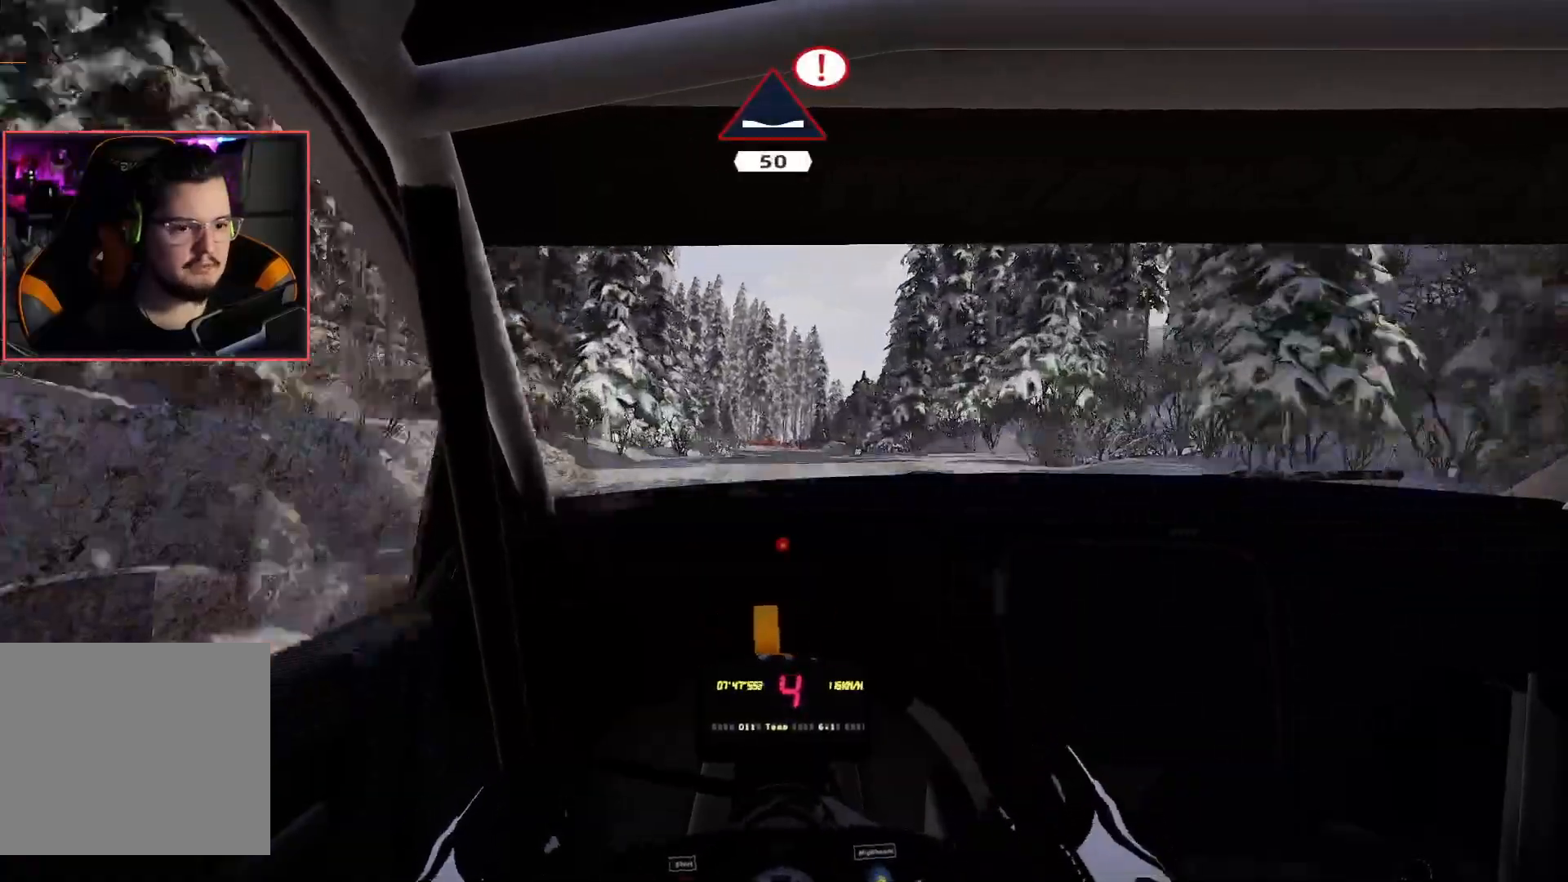
{"buttons": ["R2"], "left_stick": "center", "right_stick": "center", "events": [[17, "left_stick", "center"]]}
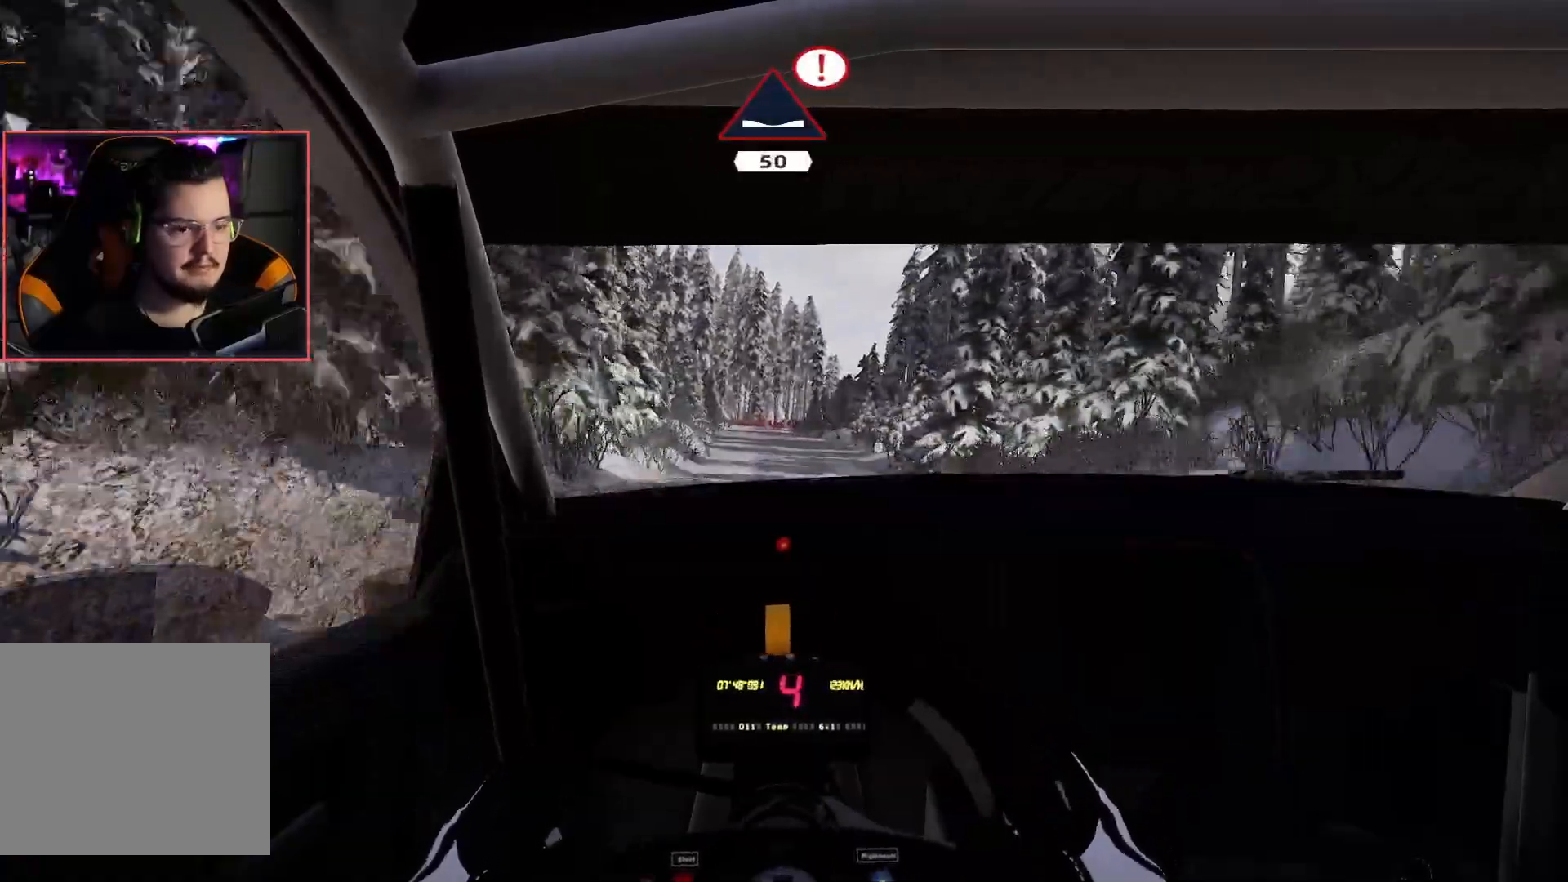
{"buttons": ["R2"], "left_stick": "center", "right_stick": "center", "events": [[100, "left_stick", "right"], [250, "left_stick", "center"]]}
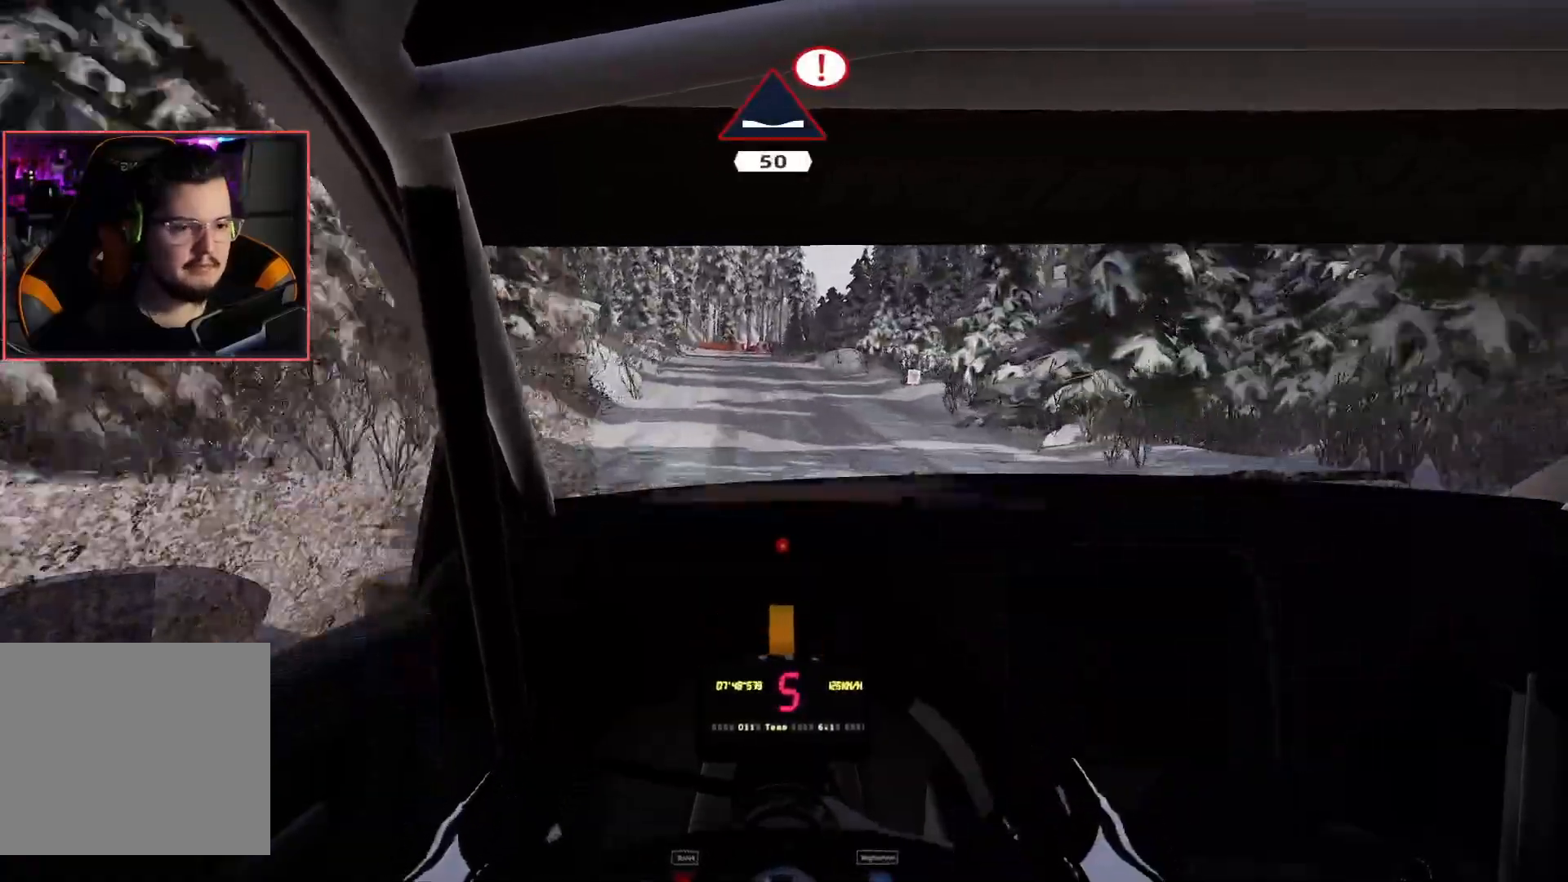
{"buttons": ["R2"], "left_stick": "center", "right_stick": "center", "events": [[83, "left_stick", "left"], [250, "left_stick", "center"]]}
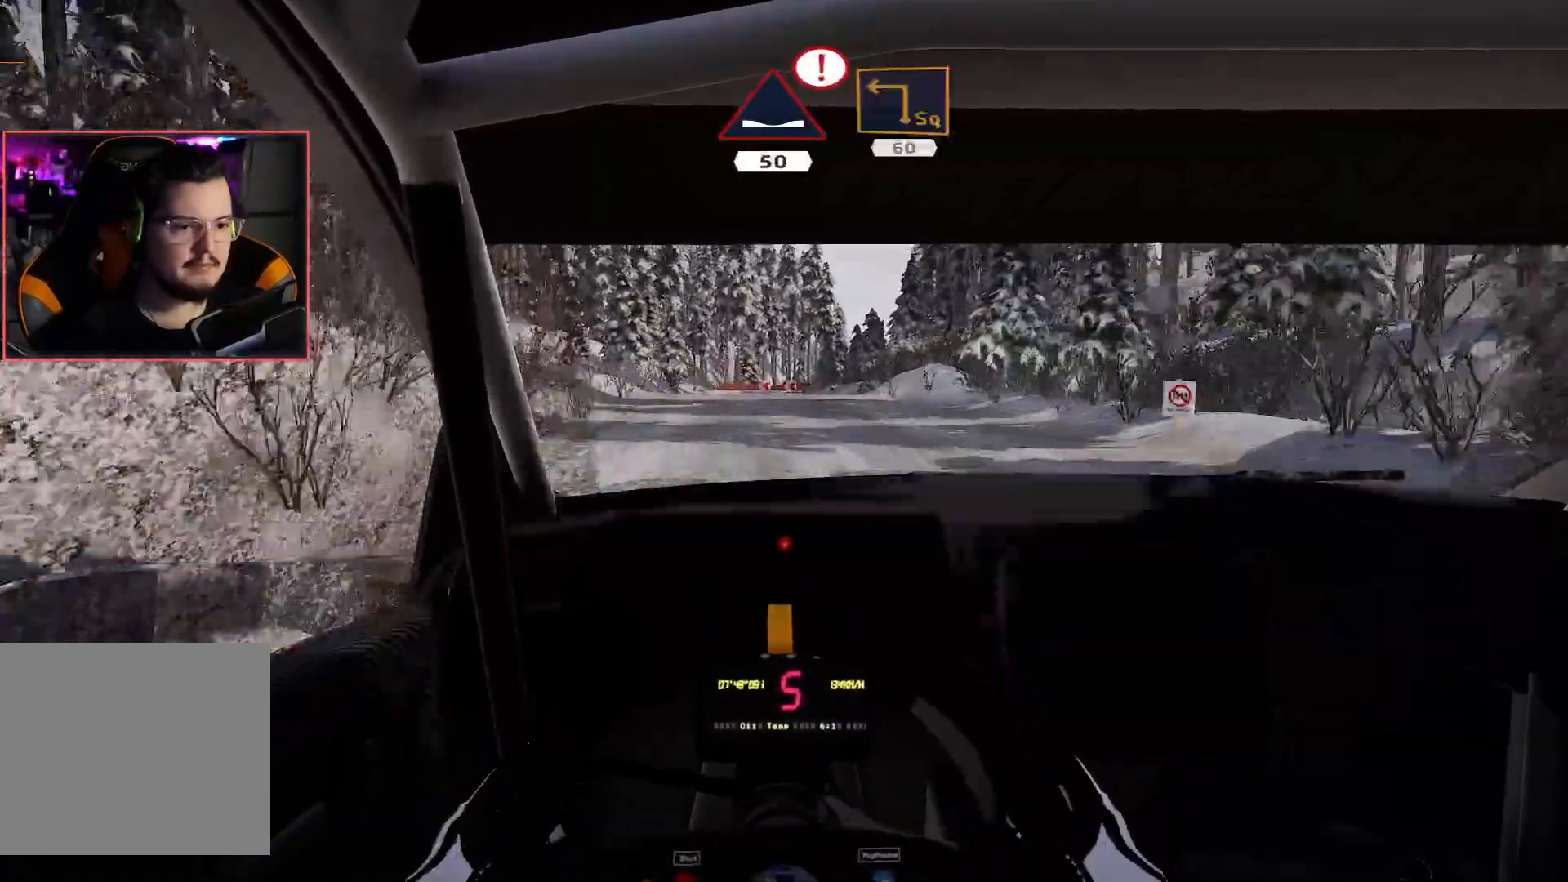
{"buttons": ["R2"], "left_stick": "center", "right_stick": "center", "events": []}
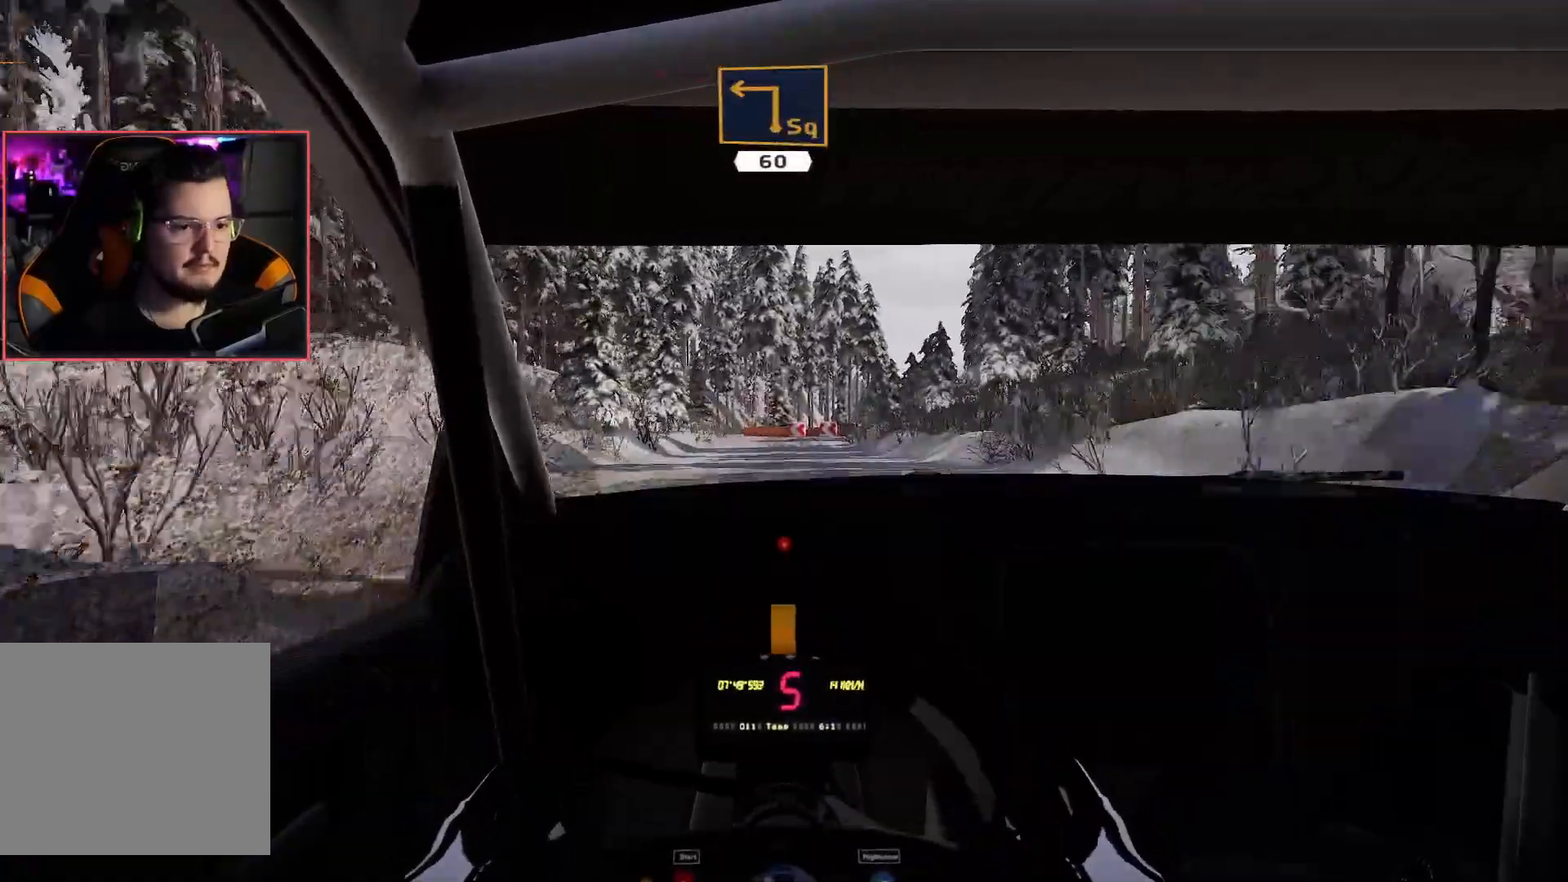
{"buttons": ["L2"], "left_stick": "center", "right_stick": "center", "events": [[300, "L2", "down"], [350, "R2", "up"]]}
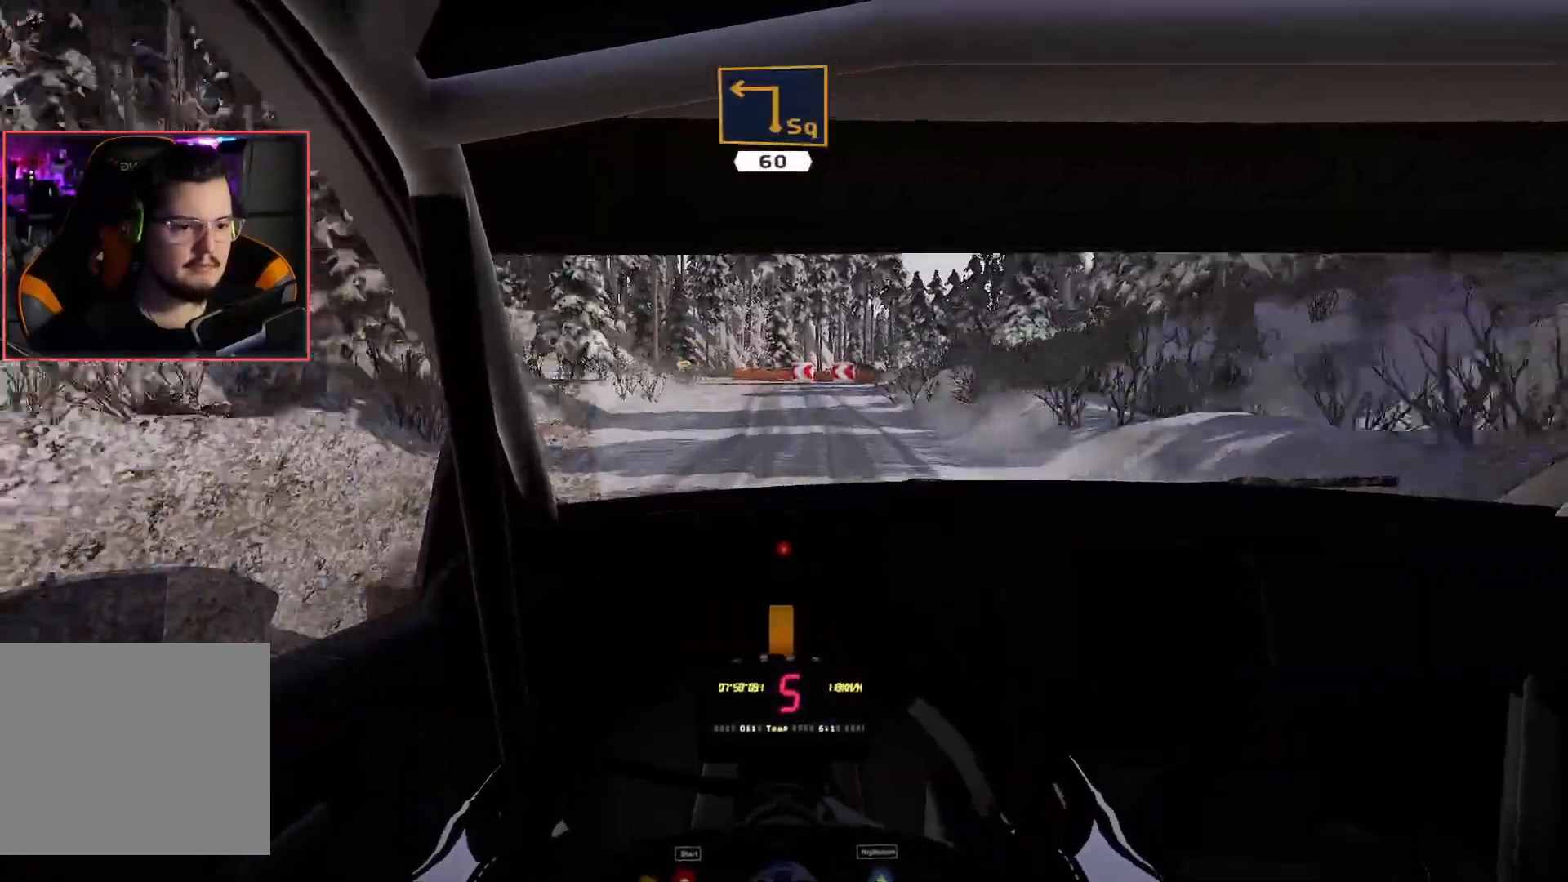
{"buttons": ["L2"], "left_stick": "center", "right_stick": "center", "events": []}
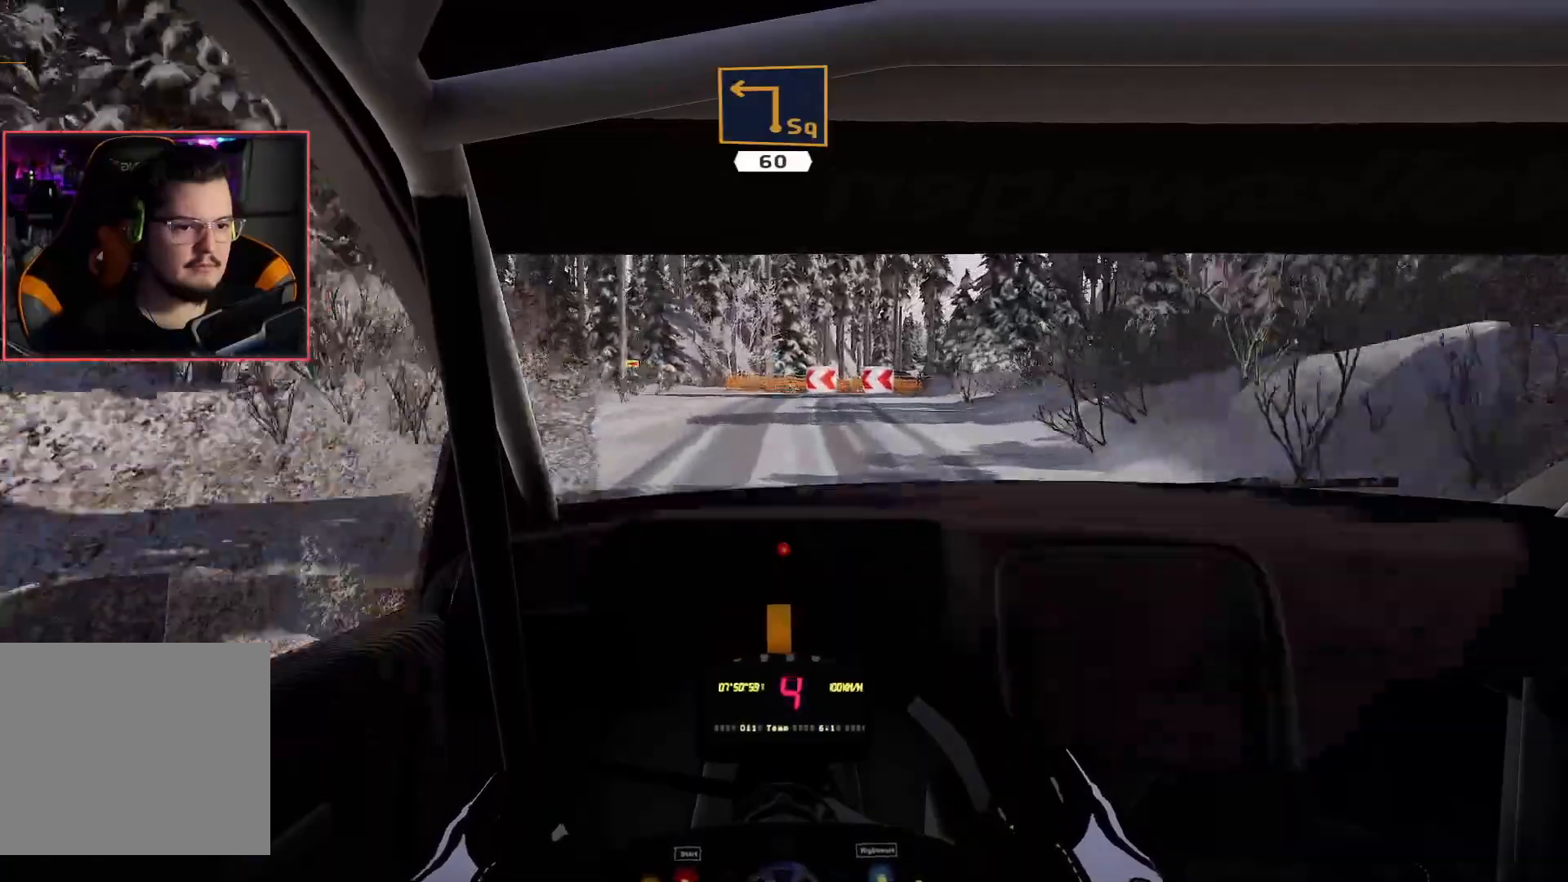
{"buttons": ["A", "L2"], "left_stick": "down-left", "right_stick": "center", "events": [[133, "left_stick", "down-left"], [333, "A", "down"]]}
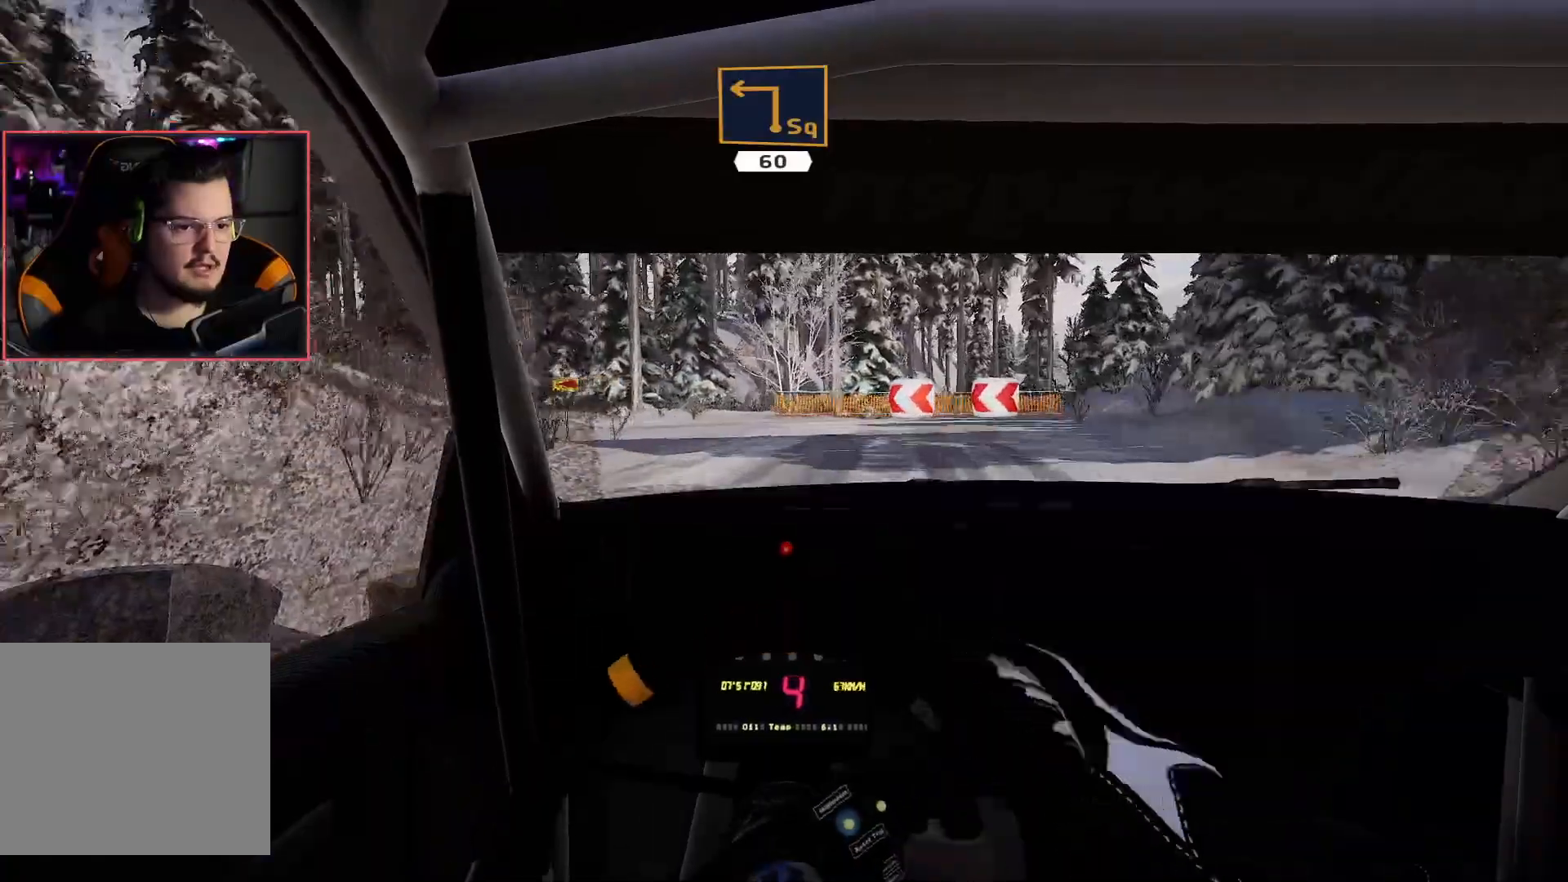
{"buttons": ["L2"], "left_stick": "down-left", "right_stick": "center", "events": [[150, "A", "up"]]}
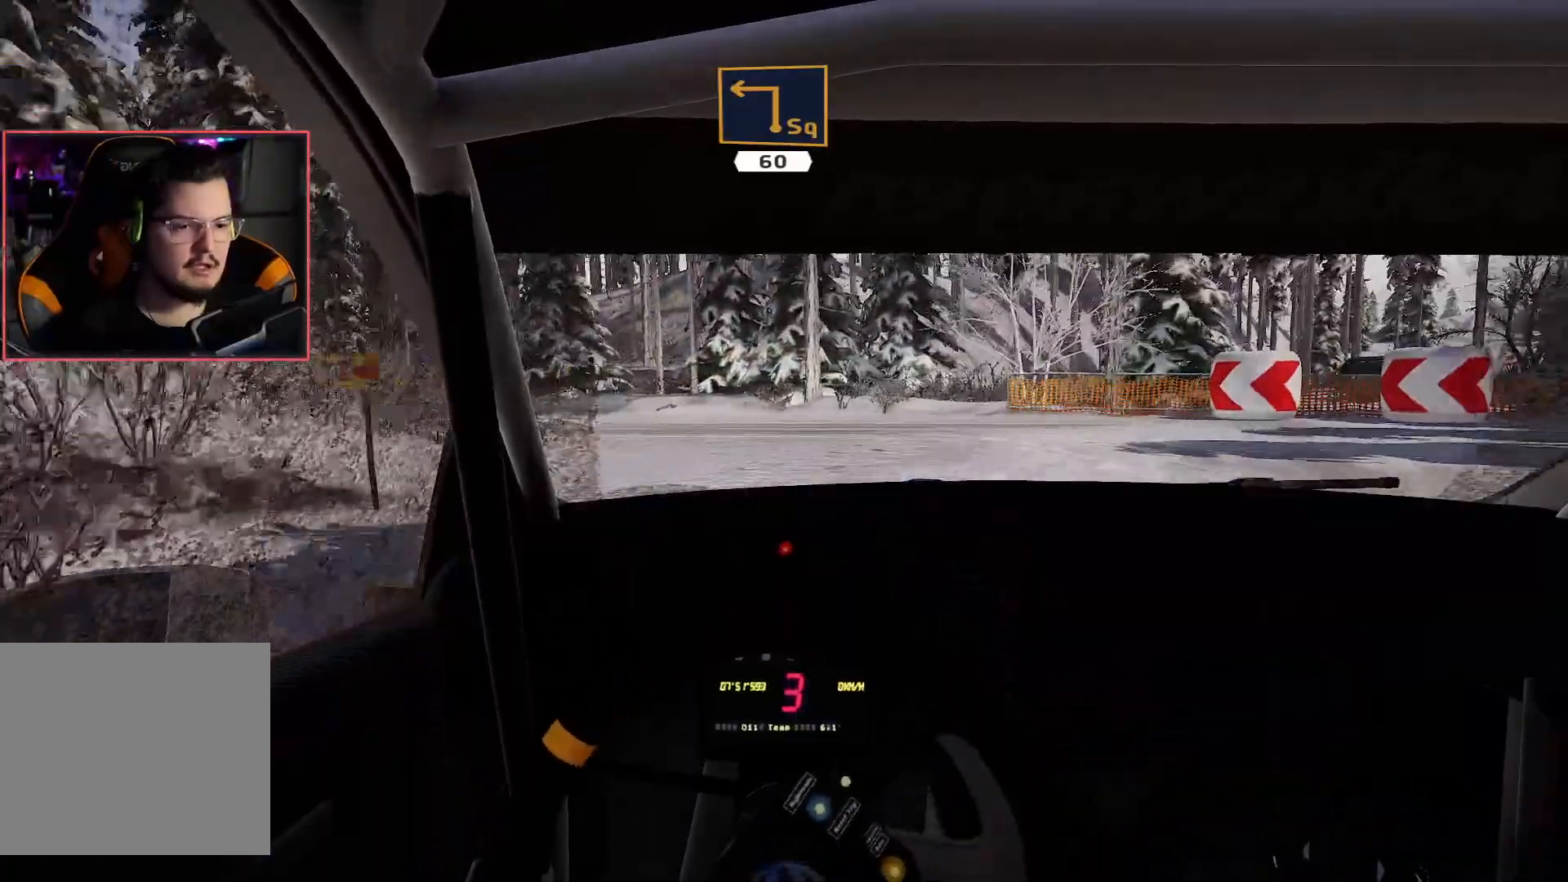
{"buttons": ["A"], "left_stick": "down-left", "right_stick": "center", "events": [[33, "L2", "up"], [400, "A", "down"]]}
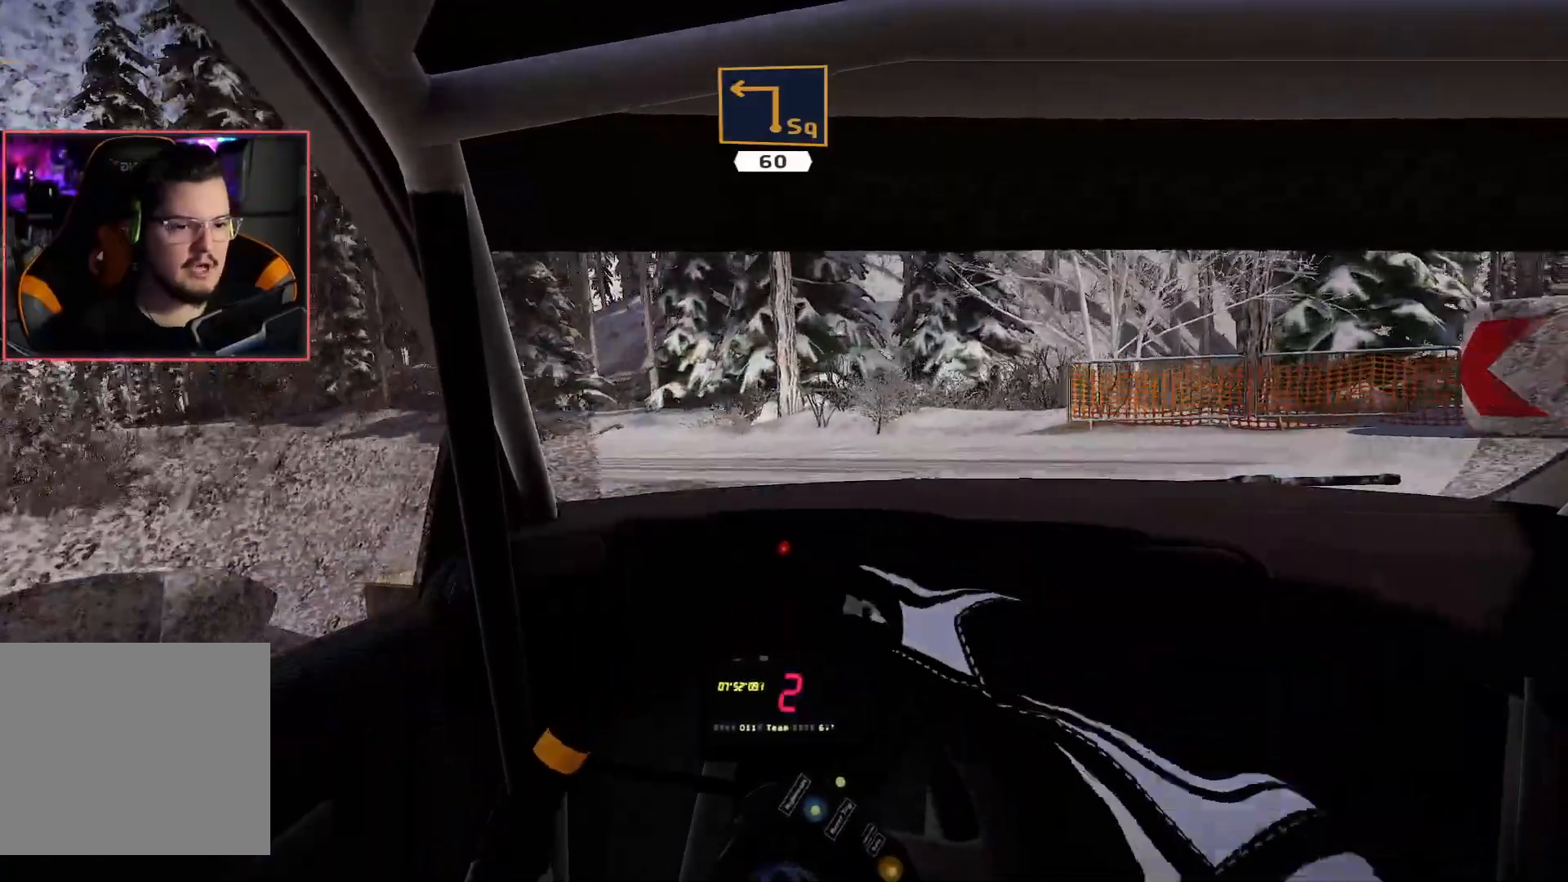
{"buttons": ["A"], "left_stick": "down-left", "right_stick": "center", "events": []}
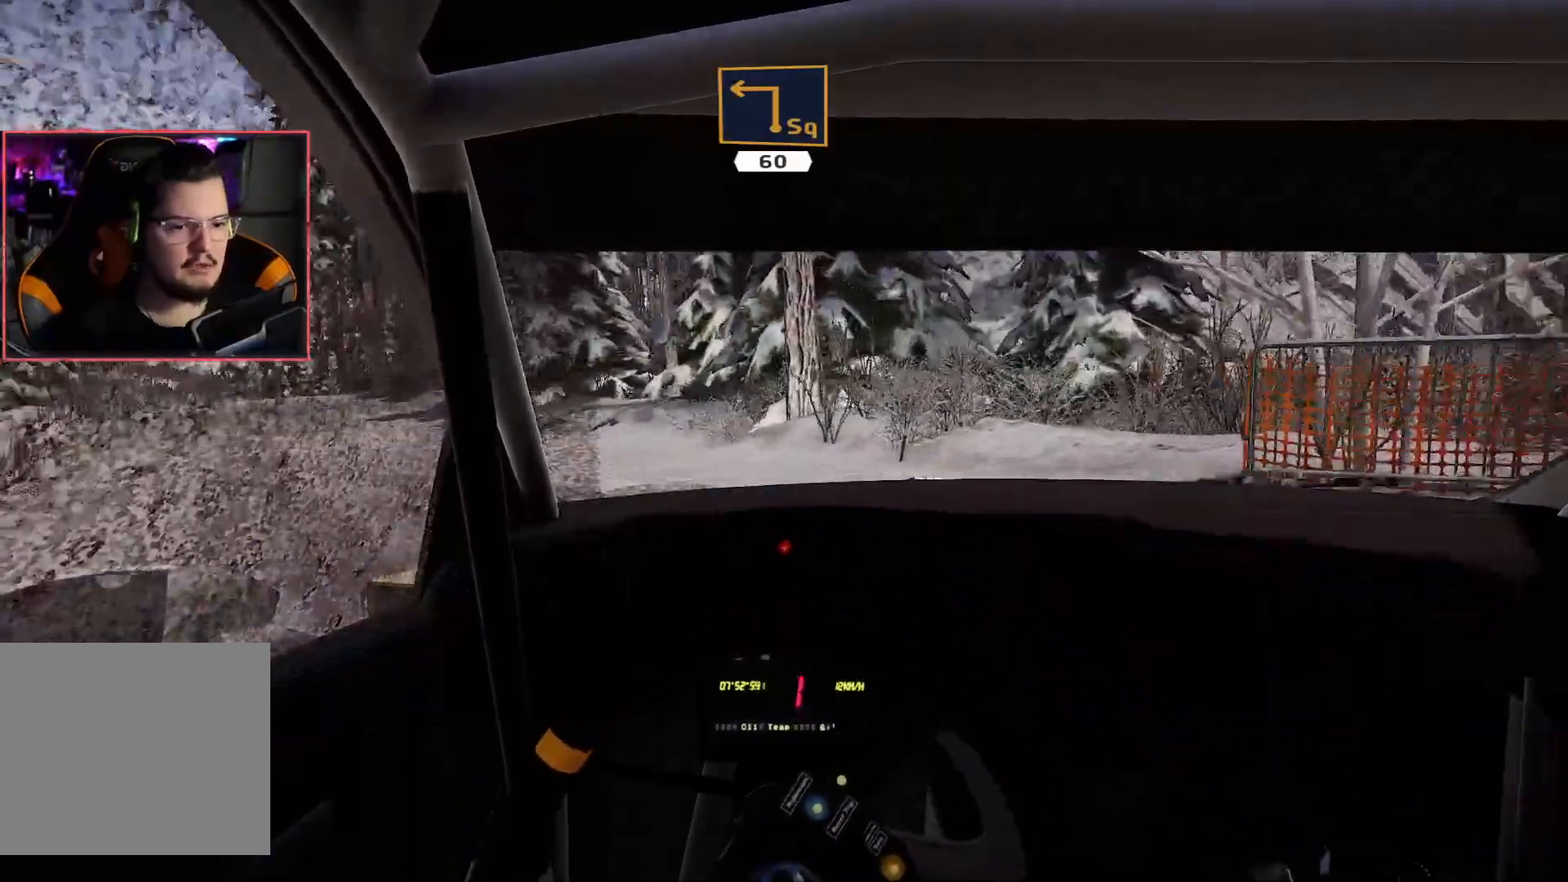
{"buttons": ["R2"], "left_stick": "center", "right_stick": "center", "events": [[183, "A", "up"], [250, "R2", "down"], [350, "left_stick", "center"]]}
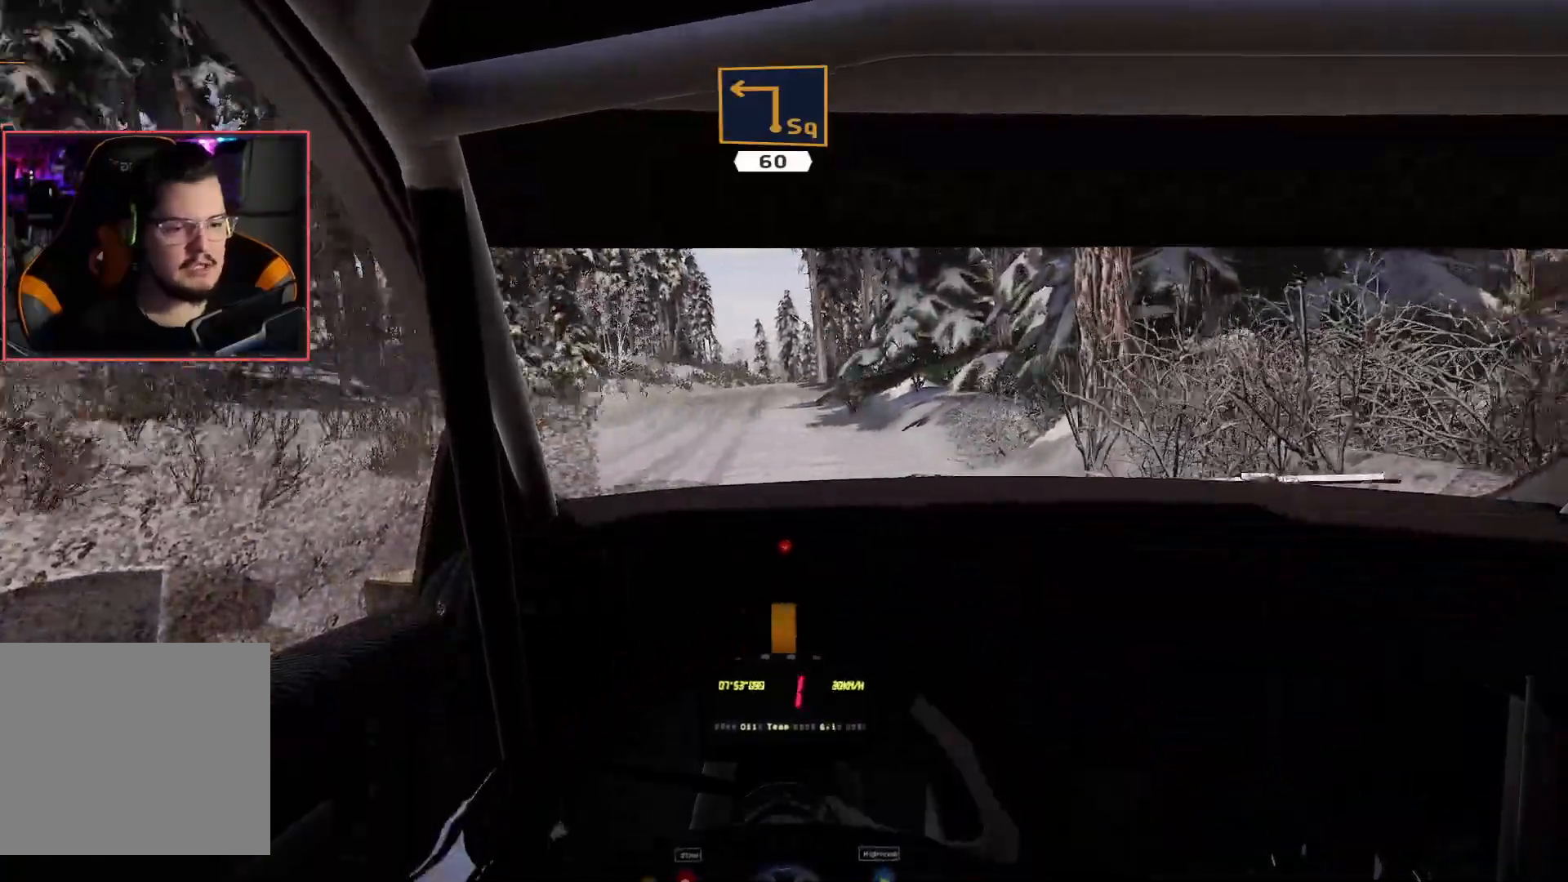
{"buttons": ["R2"], "left_stick": "left", "right_stick": "center", "events": [[117, "left_stick", "right"], [417, "left_stick", "center"], [500, "left_stick", "left"]]}
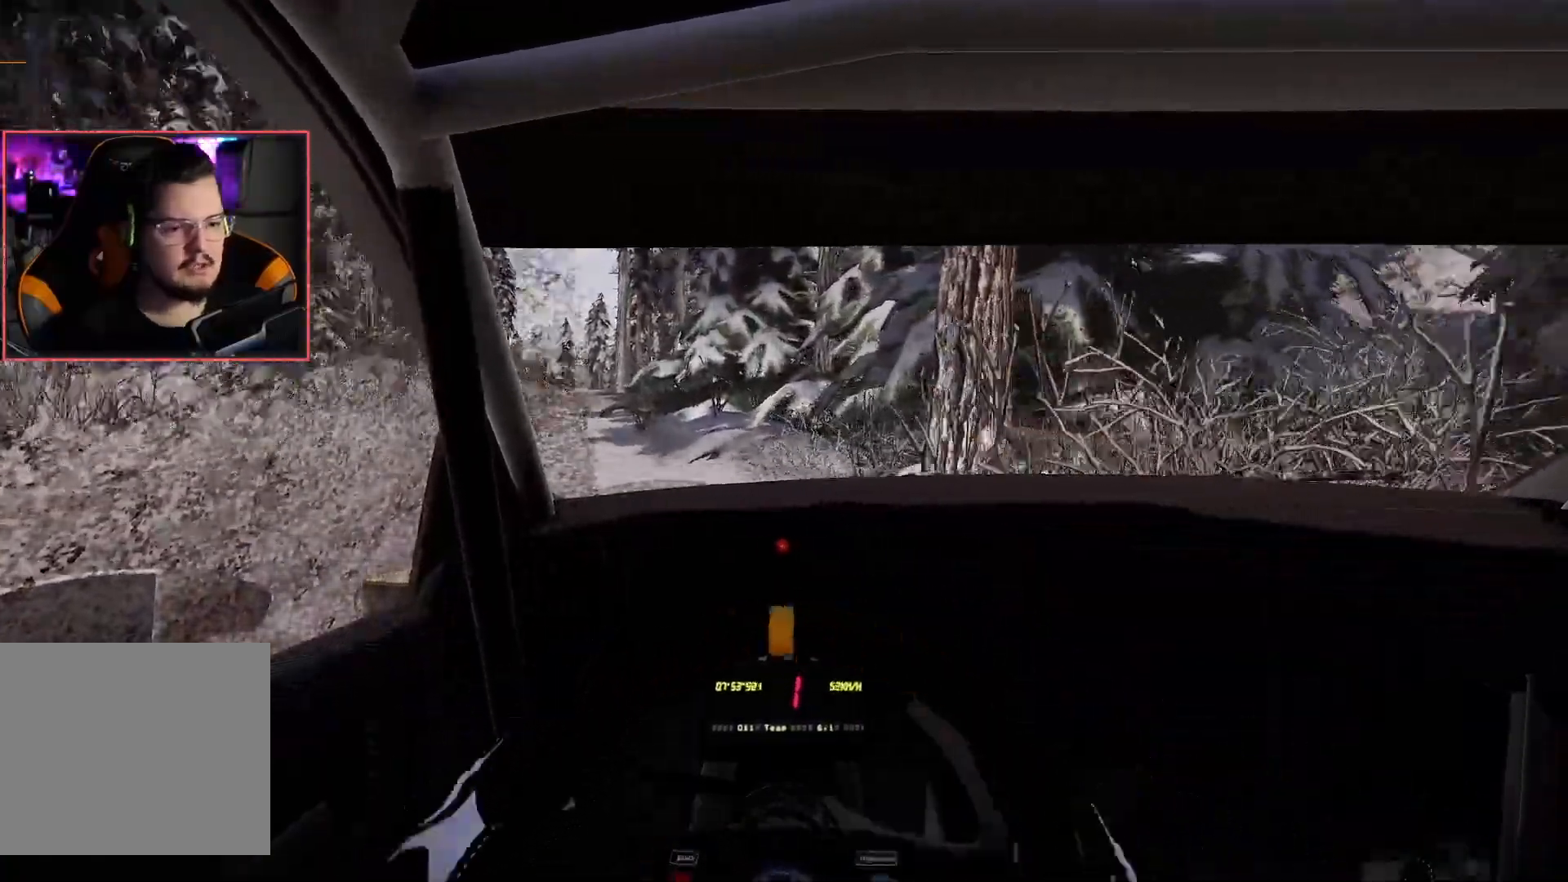
{"buttons": ["A"], "left_stick": "left", "right_stick": "center", "events": [[117, "A", "down"], [167, "R2", "up"]]}
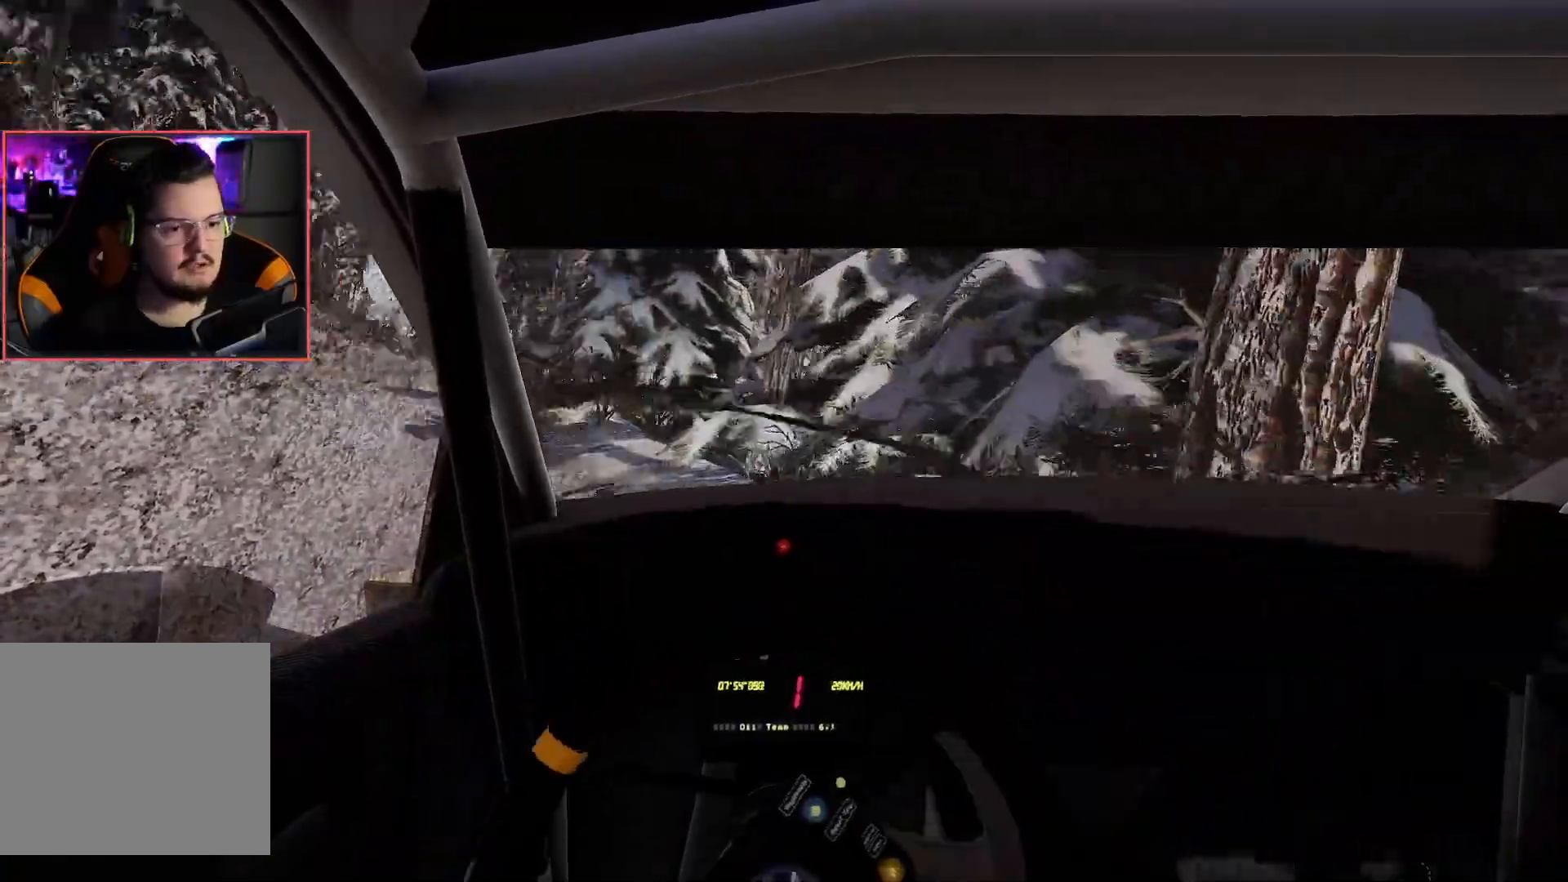
{"buttons": ["R2"], "left_stick": "center", "right_stick": "center", "events": [[67, "A", "up"], [83, "R2", "down"], [150, "left_stick", "center"]]}
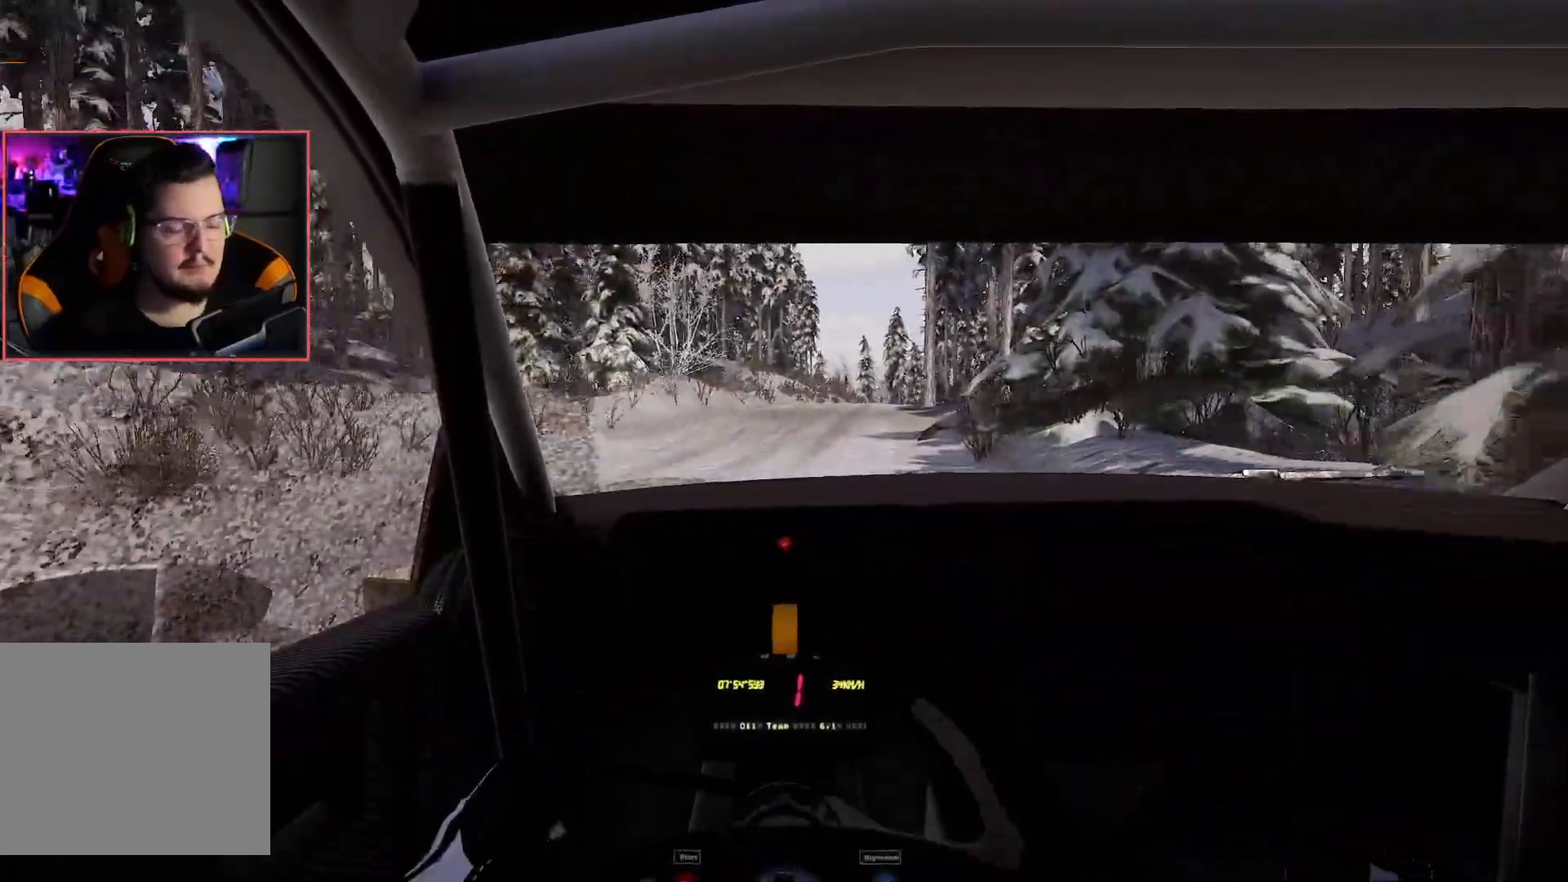
{"buttons": ["R2"], "left_stick": "right", "right_stick": "center", "events": [[367, "left_stick", "right"]]}
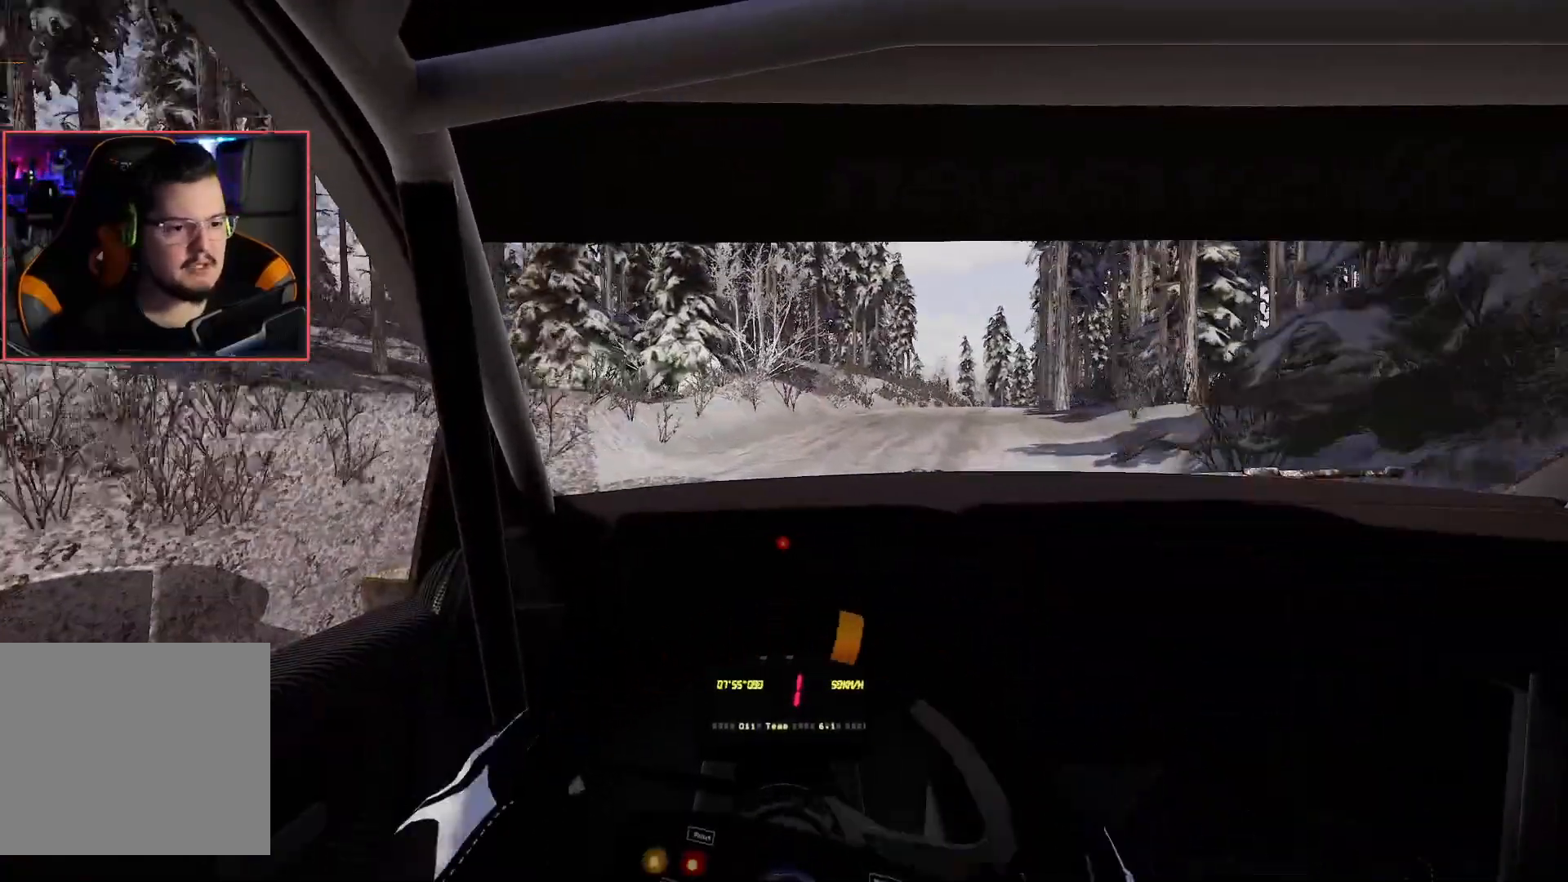
{"buttons": ["R2"], "left_stick": "center", "right_stick": "center", "events": [[100, "left_stick", "center"]]}
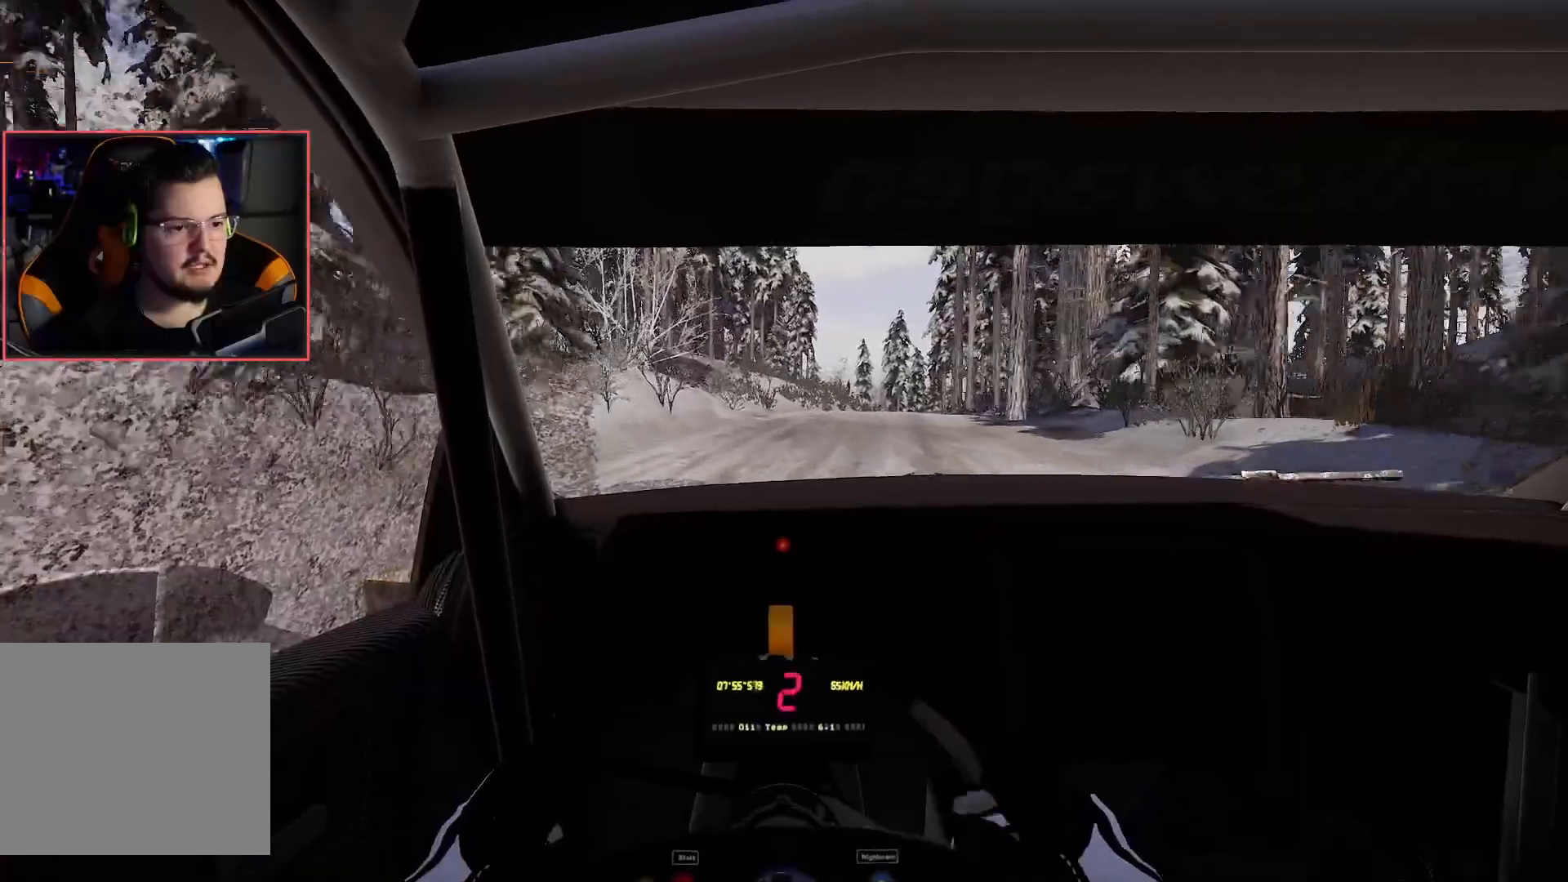
{"buttons": ["R2"], "left_stick": "center", "right_stick": "center", "events": [[117, "left_stick", "right"], [283, "left_stick", "center"]]}
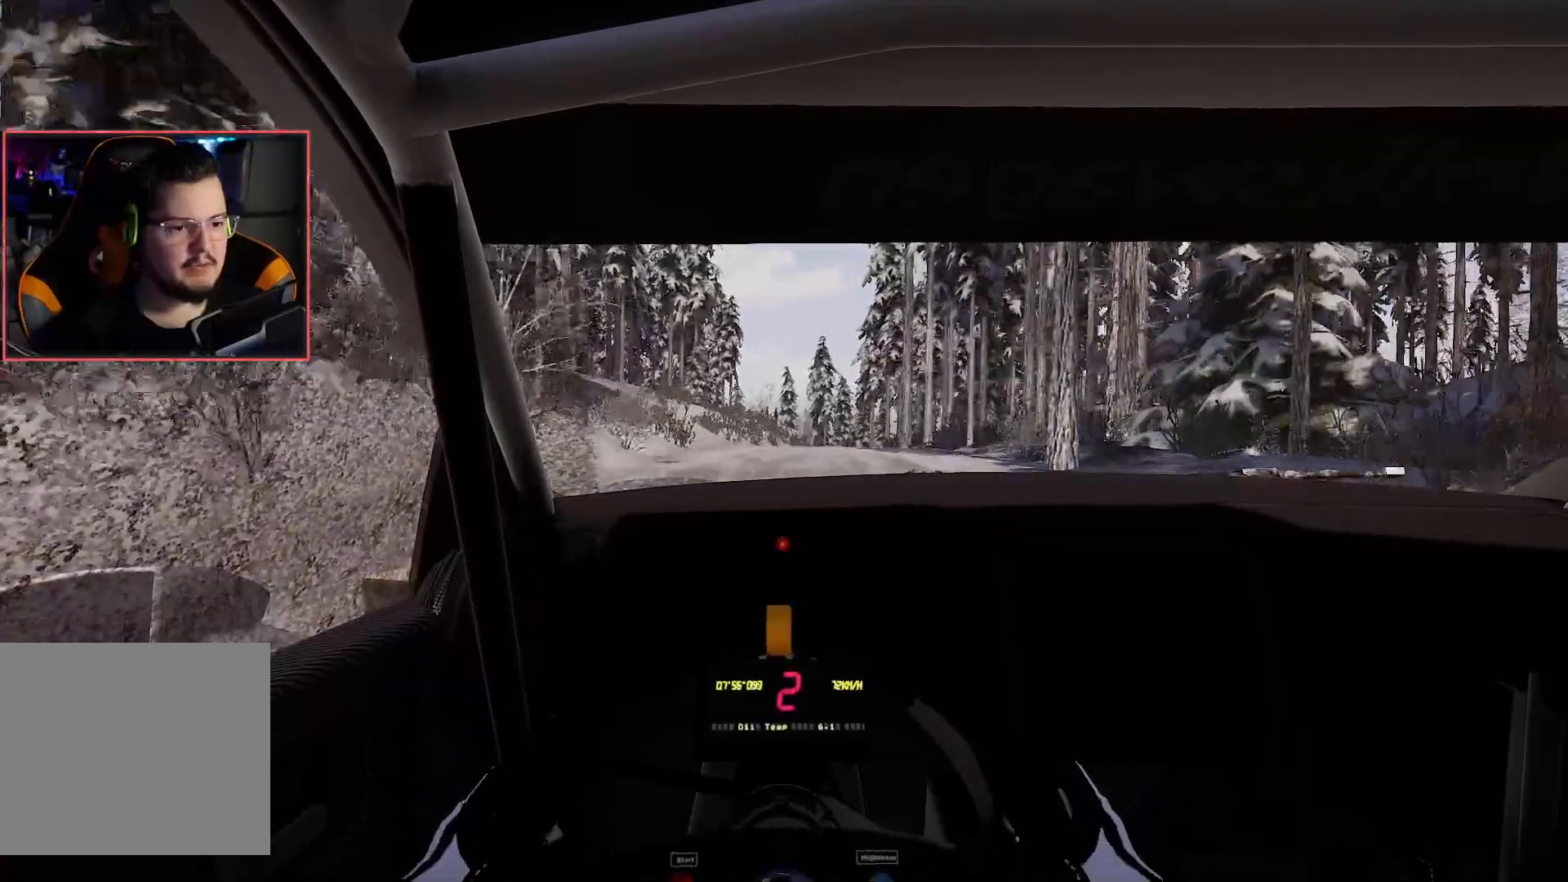
{"buttons": ["R2"], "left_stick": "right", "right_stick": "center", "events": [[400, "left_stick", "right"]]}
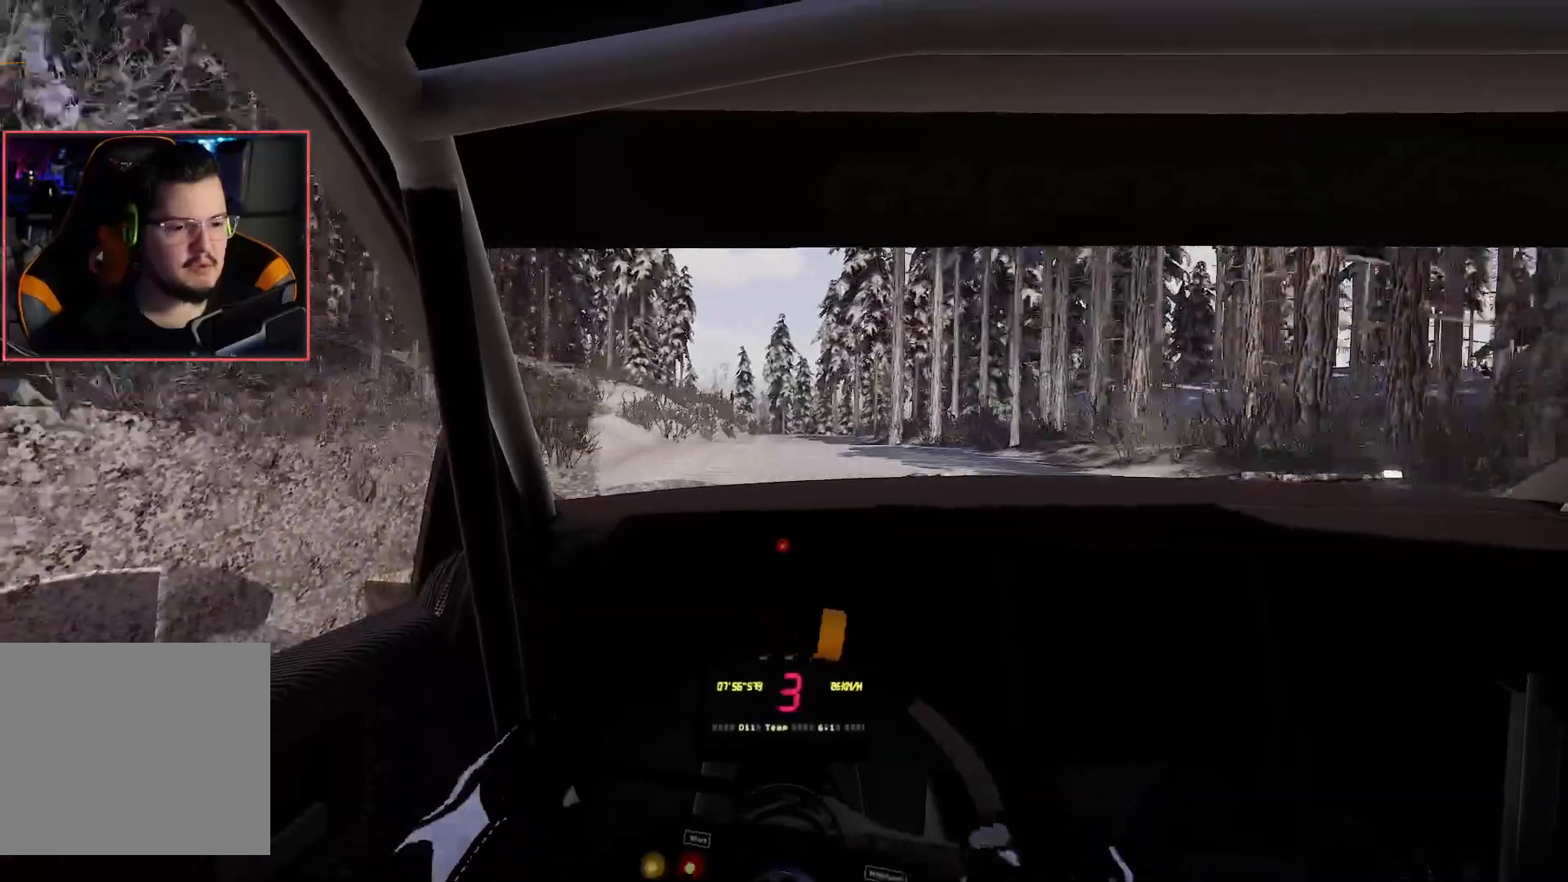
{"buttons": ["R2"], "left_stick": "center", "right_stick": "center", "events": [[50, "left_stick", "center"]]}
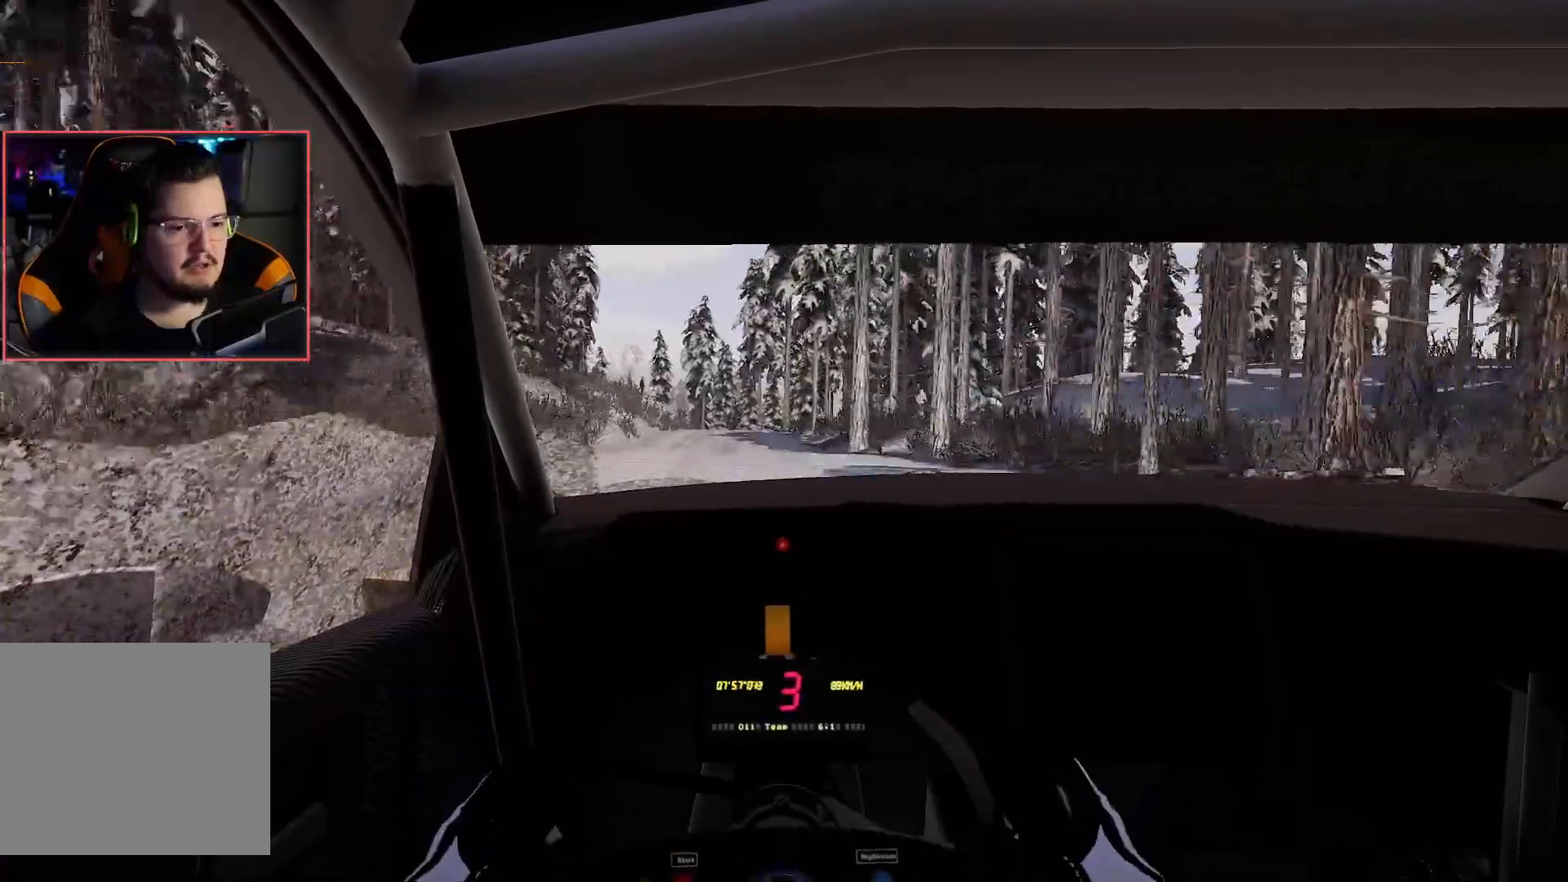
{"buttons": ["R2"], "left_stick": "center", "right_stick": "center", "events": [[50, "left_stick", "left"], [217, "left_stick", "center"]]}
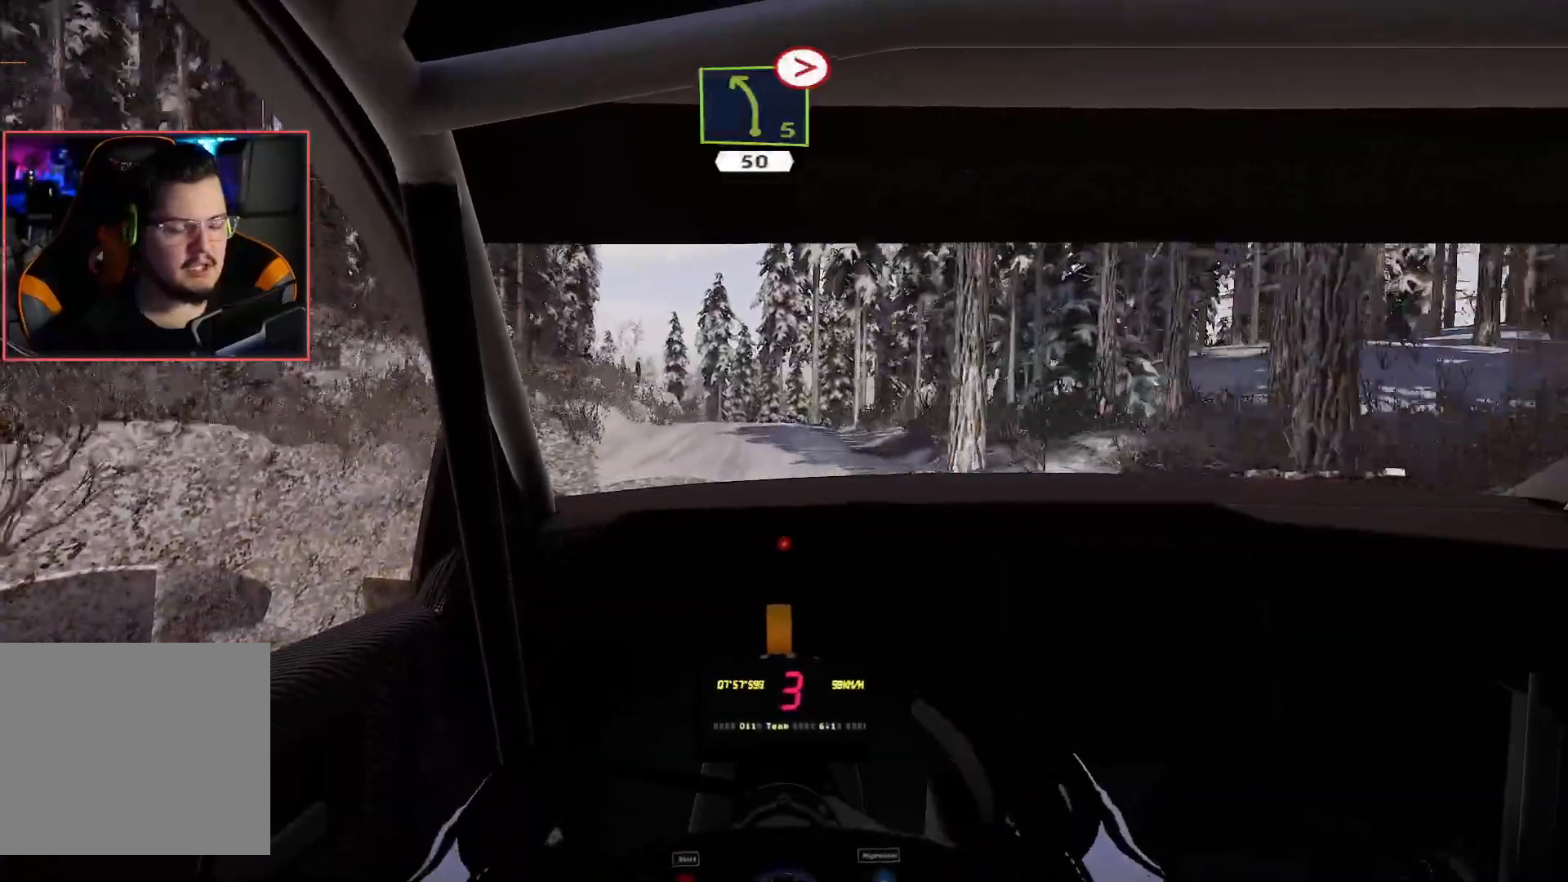
{"buttons": ["R2"], "left_stick": "center", "right_stick": "center", "events": []}
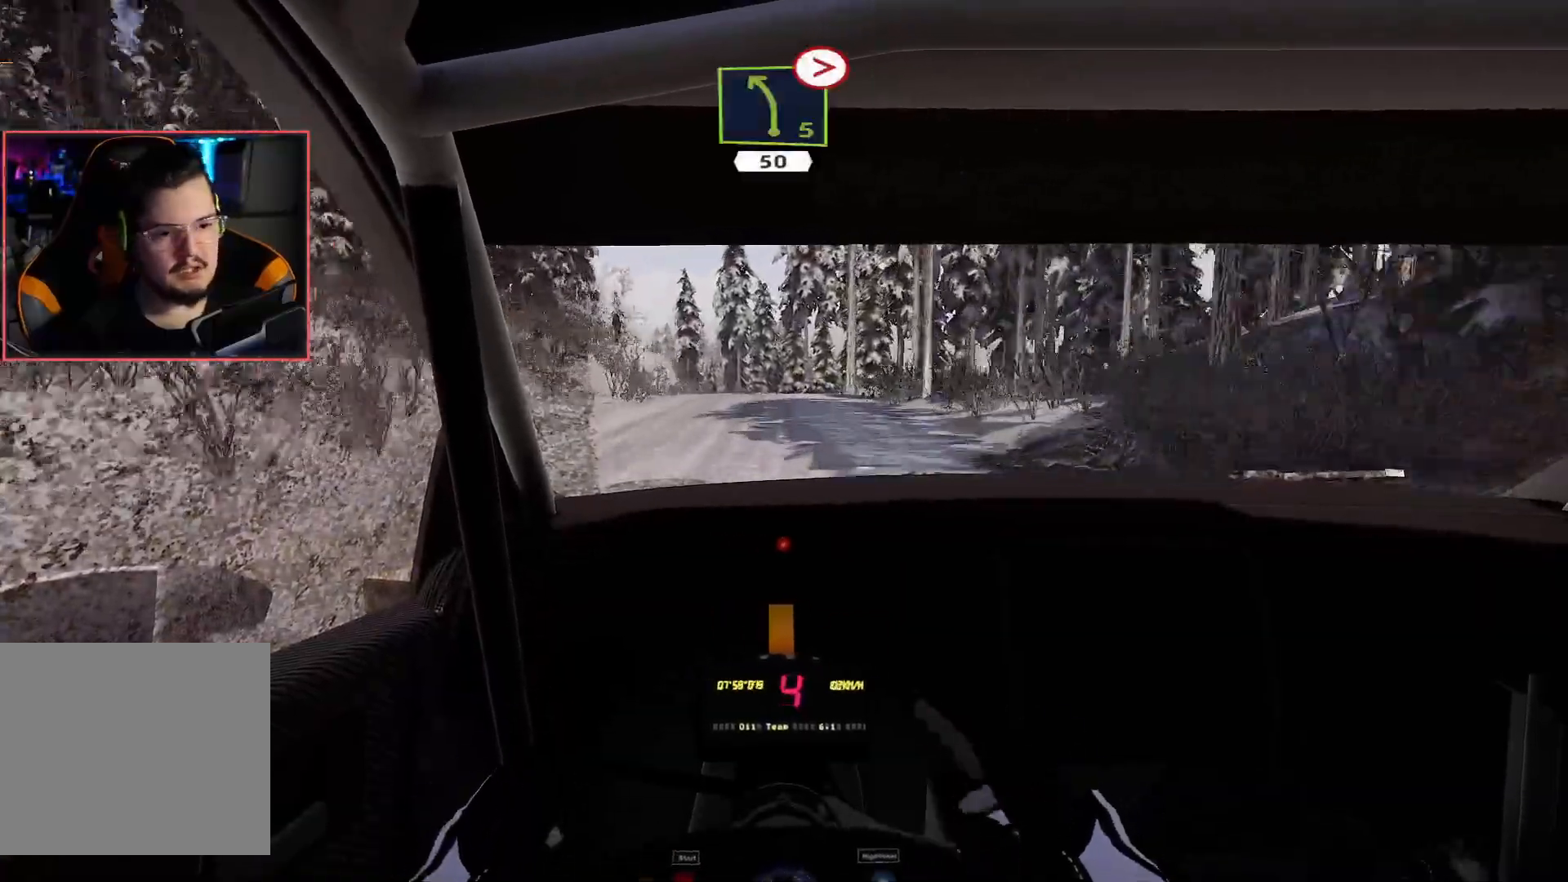
{"buttons": ["R2"], "left_stick": "center", "right_stick": "center", "events": [[100, "left_stick", "left"], [267, "left_stick", "center"]]}
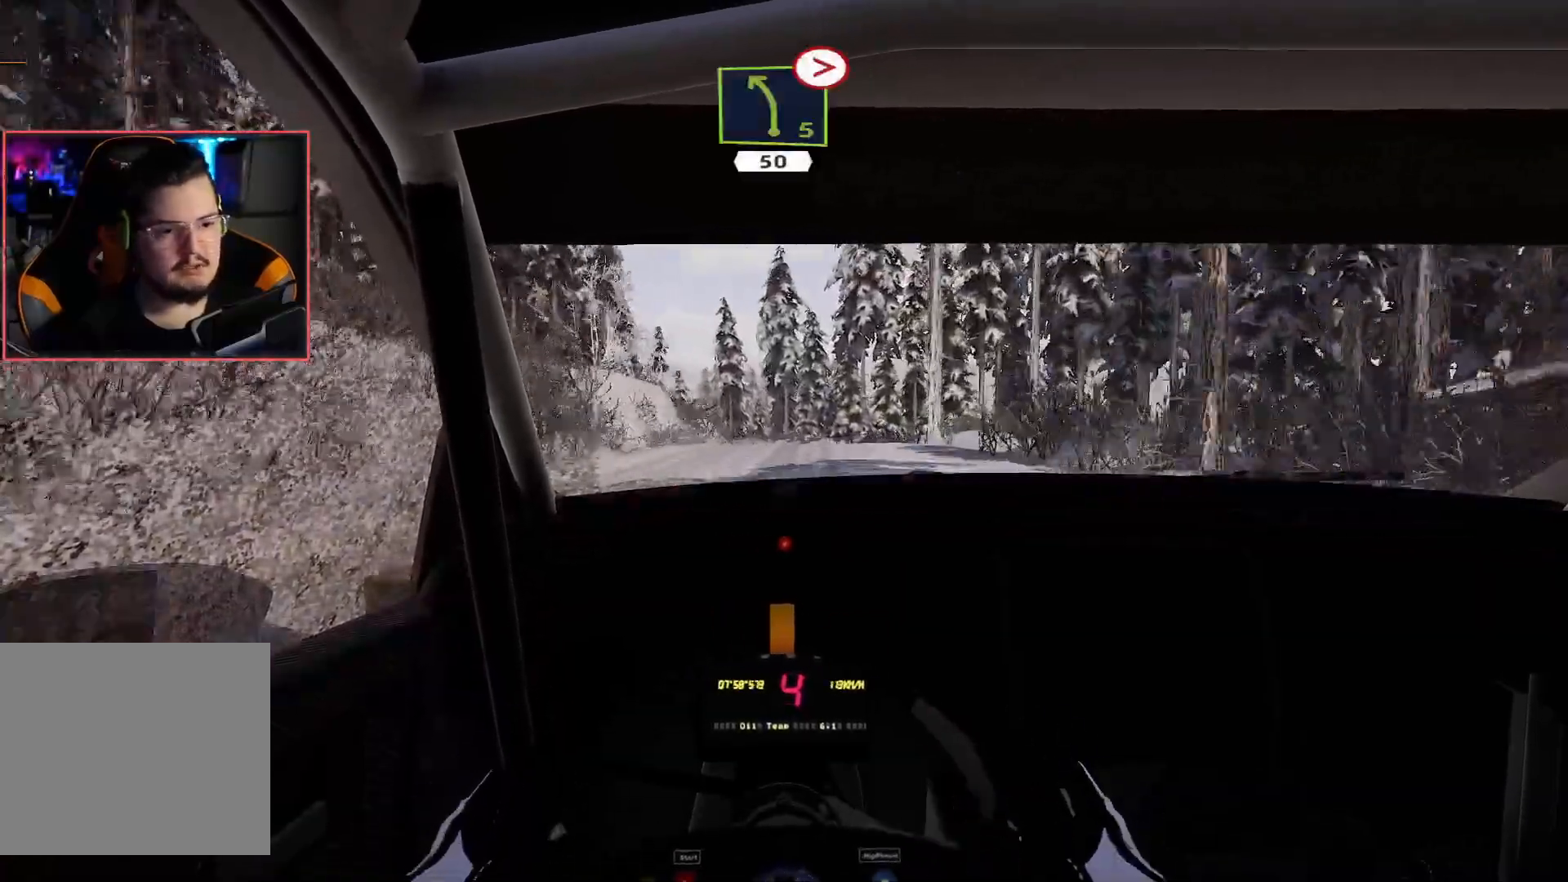
{"buttons": ["R2"], "left_stick": "left", "right_stick": "center", "events": [[450, "left_stick", "left"]]}
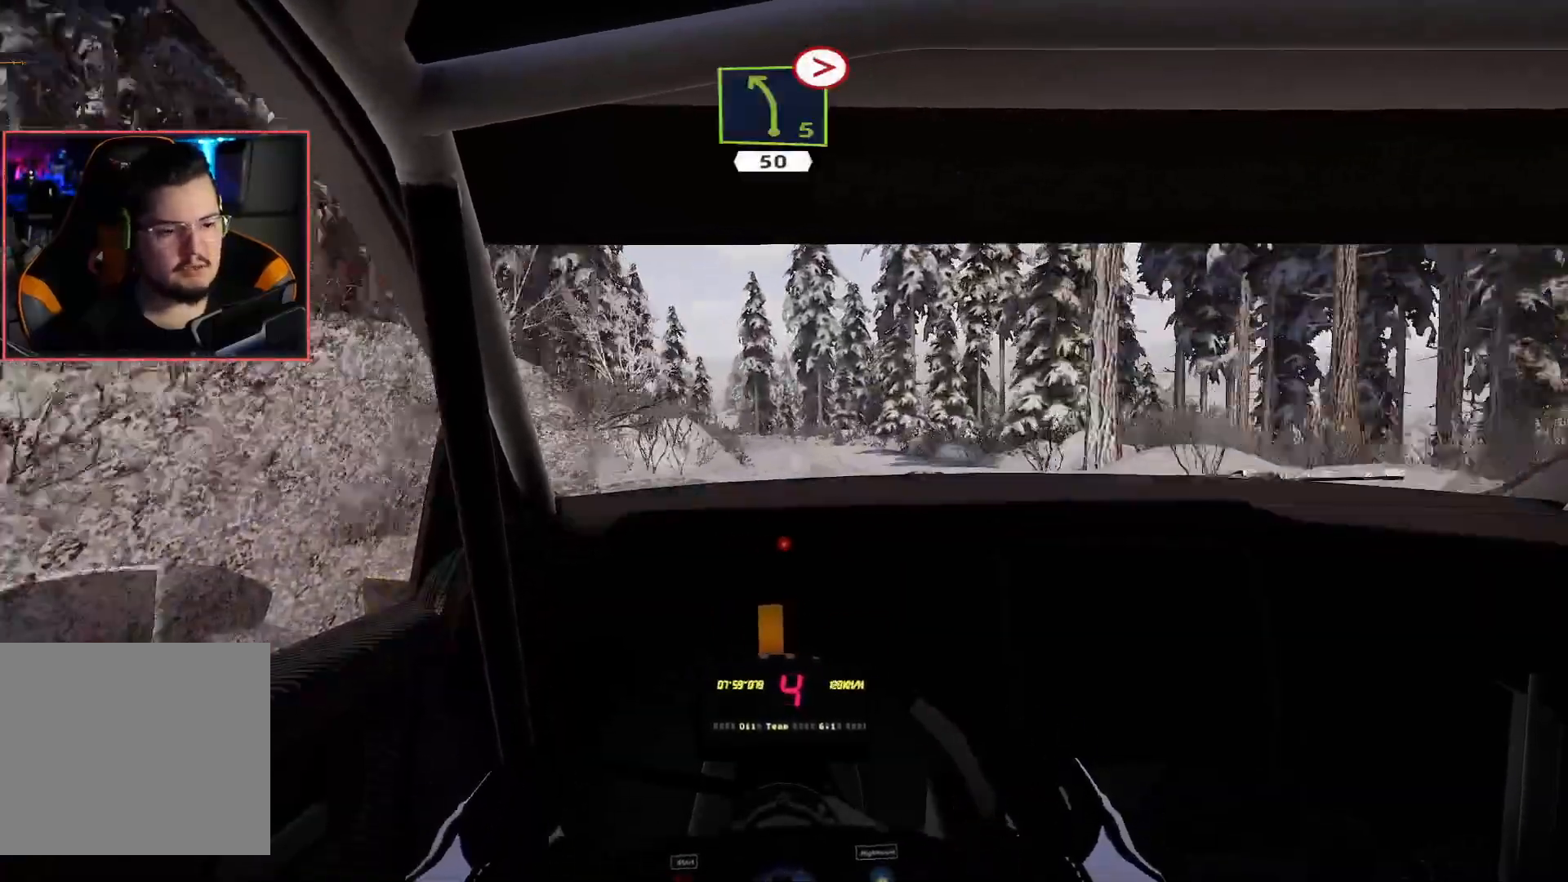
{"buttons": ["R2"], "left_stick": "center", "right_stick": "center", "events": [[117, "left_stick", "center"]]}
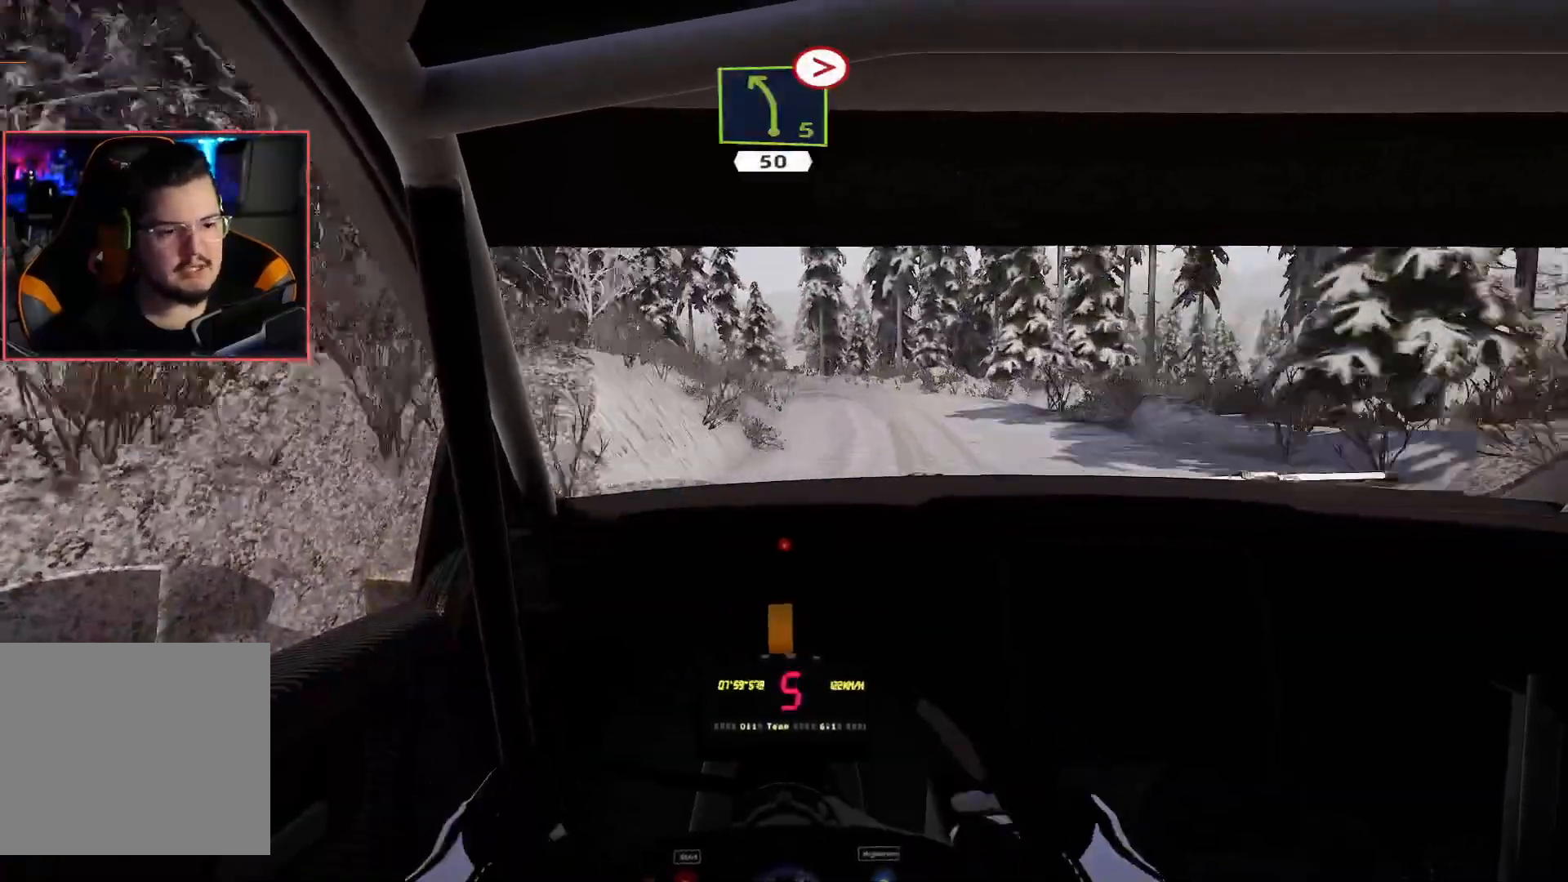
{"buttons": ["L2"], "left_stick": "center", "right_stick": "center", "events": [[183, "L2", "down"], [217, "R2", "up"]]}